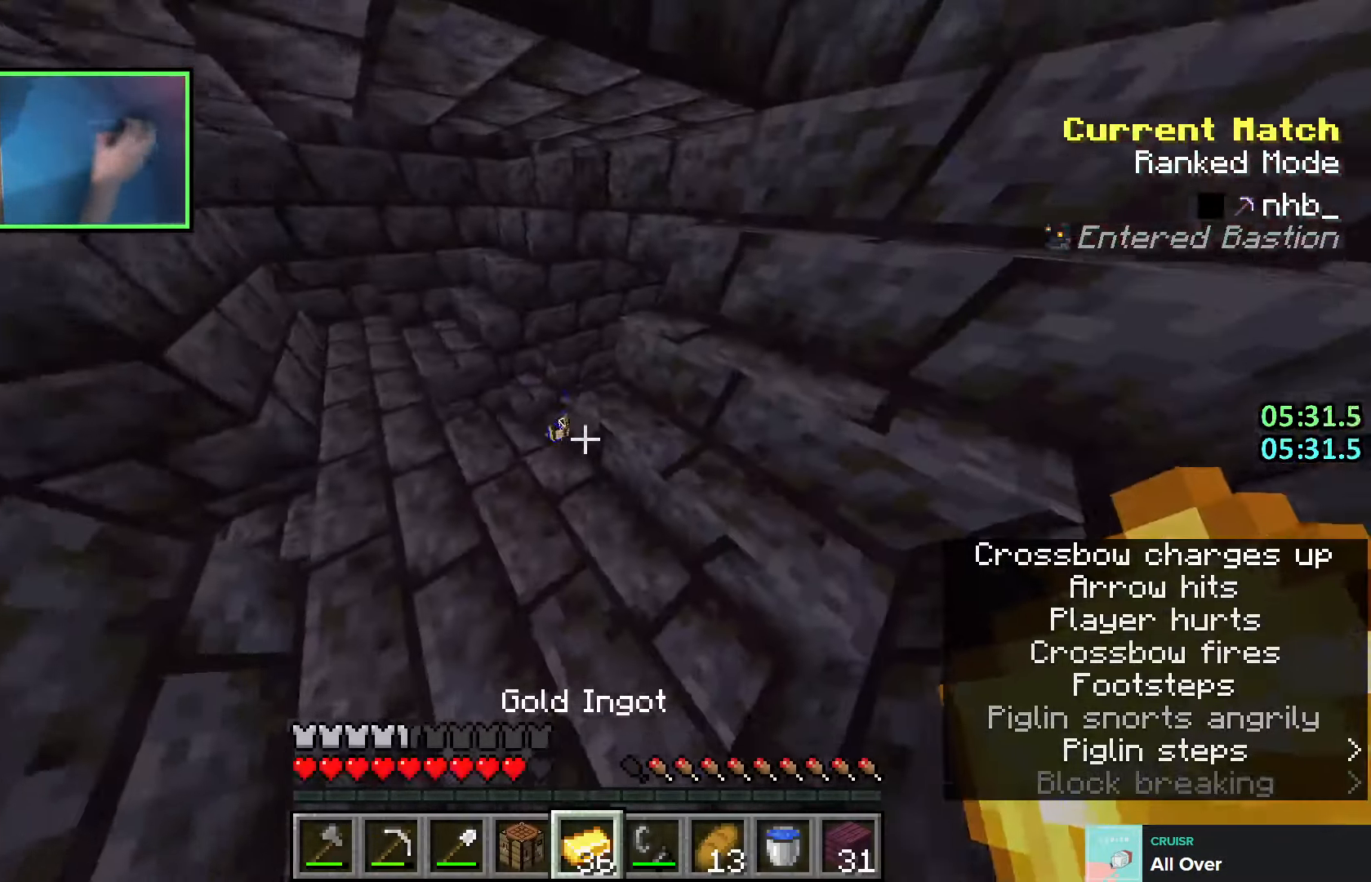
Gameplay with keyboard; each line is a JSON object with the keys held at the frame after it. "events" lists presses ("down") and releases ("up") of "a", "ctrl", "d", "e", "q", "s", "shift", "space" and "w" between this image and that frame as [ms after this image, input, new state], when the widget could be followed in between. No other keys are recorded. Mouse input is not recorded.
{"keys": ["d"], "events": [[83, "a", "down"], [316, "a", "up"], [383, "d", "down"], [416, "w", "up"]]}
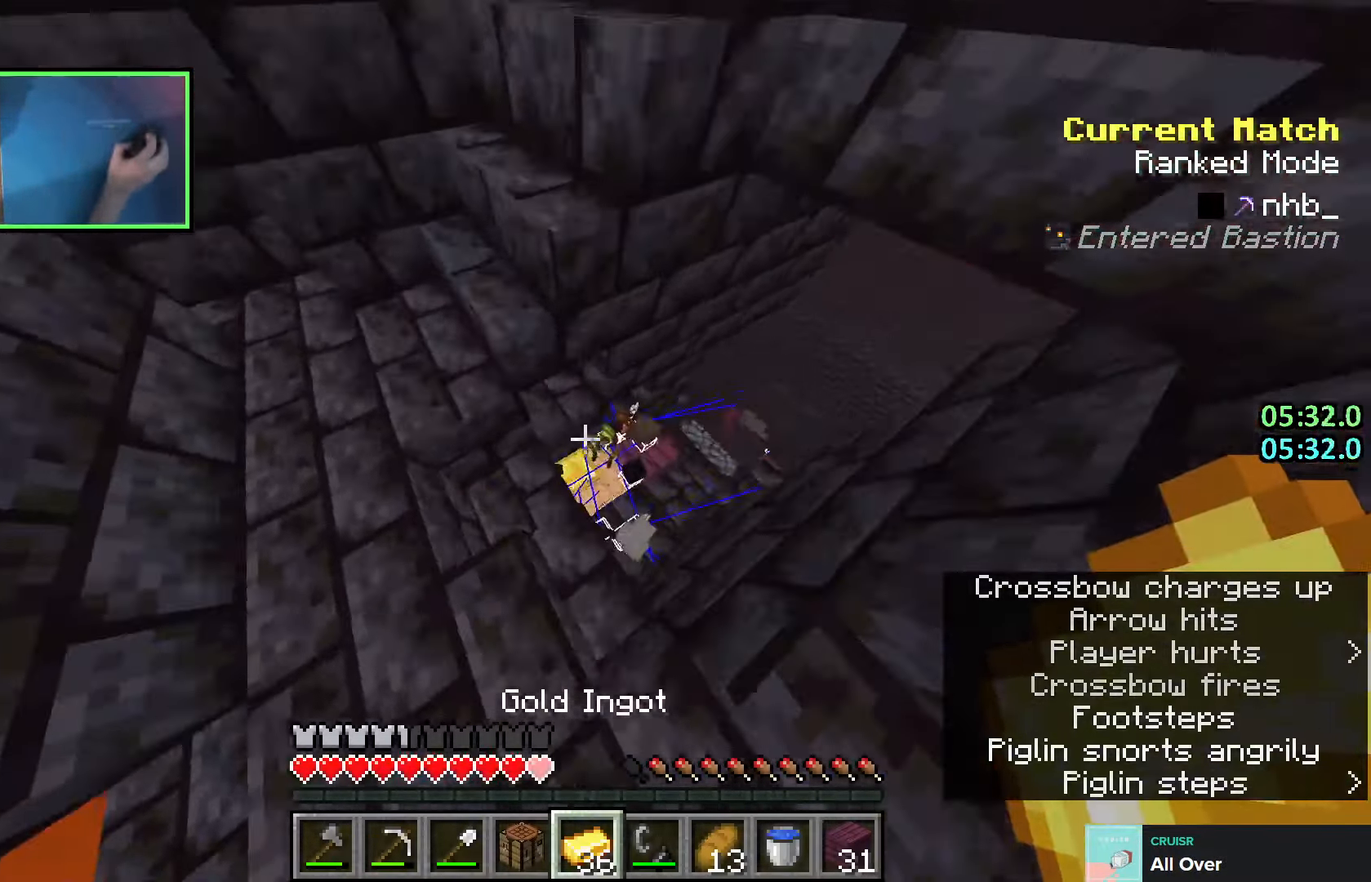
{"keys": ["d", "s"], "events": [[366, "s", "down"]]}
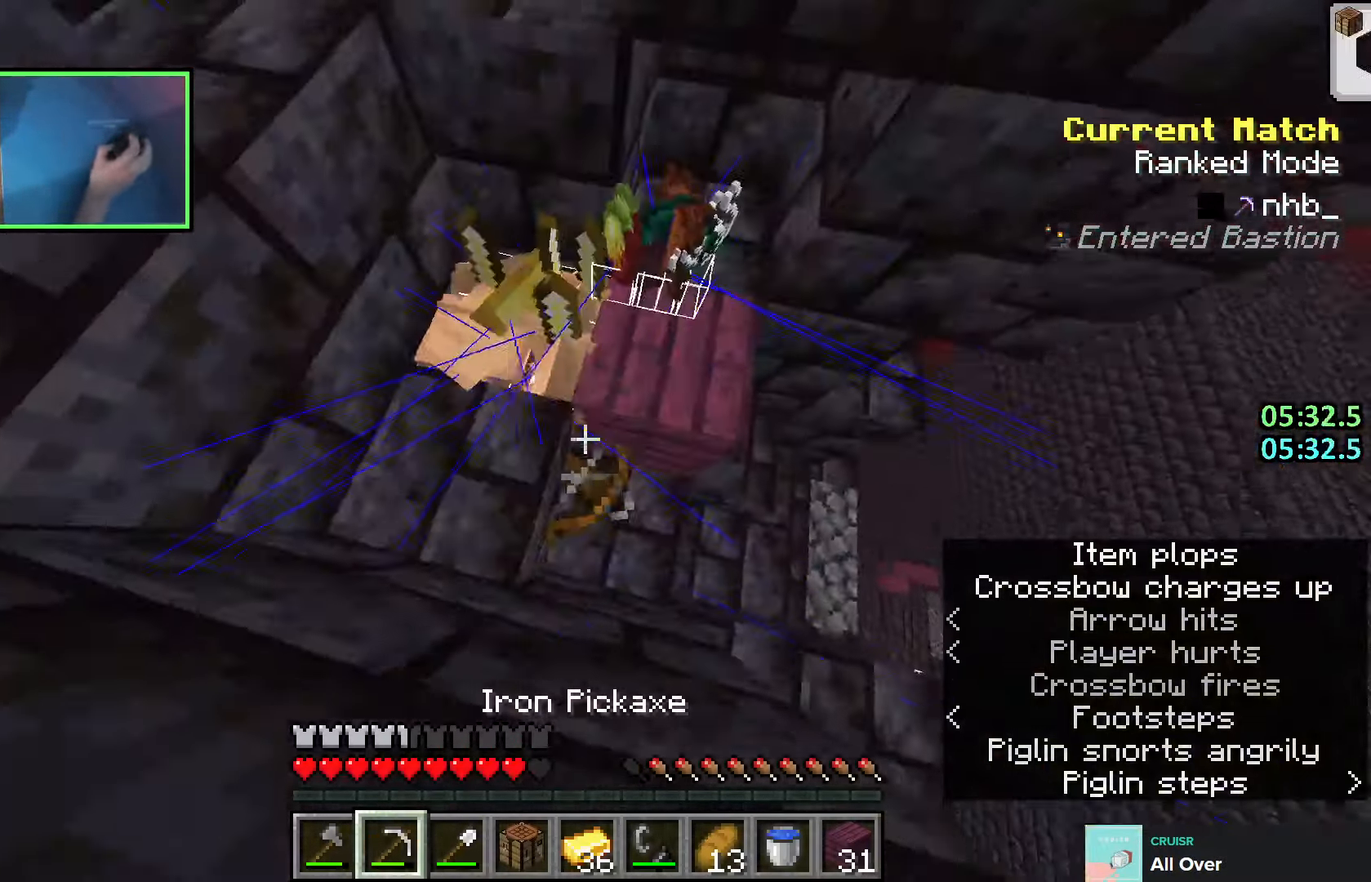
{"keys": [], "events": [[316, "d", "up"], [400, "s", "up"]]}
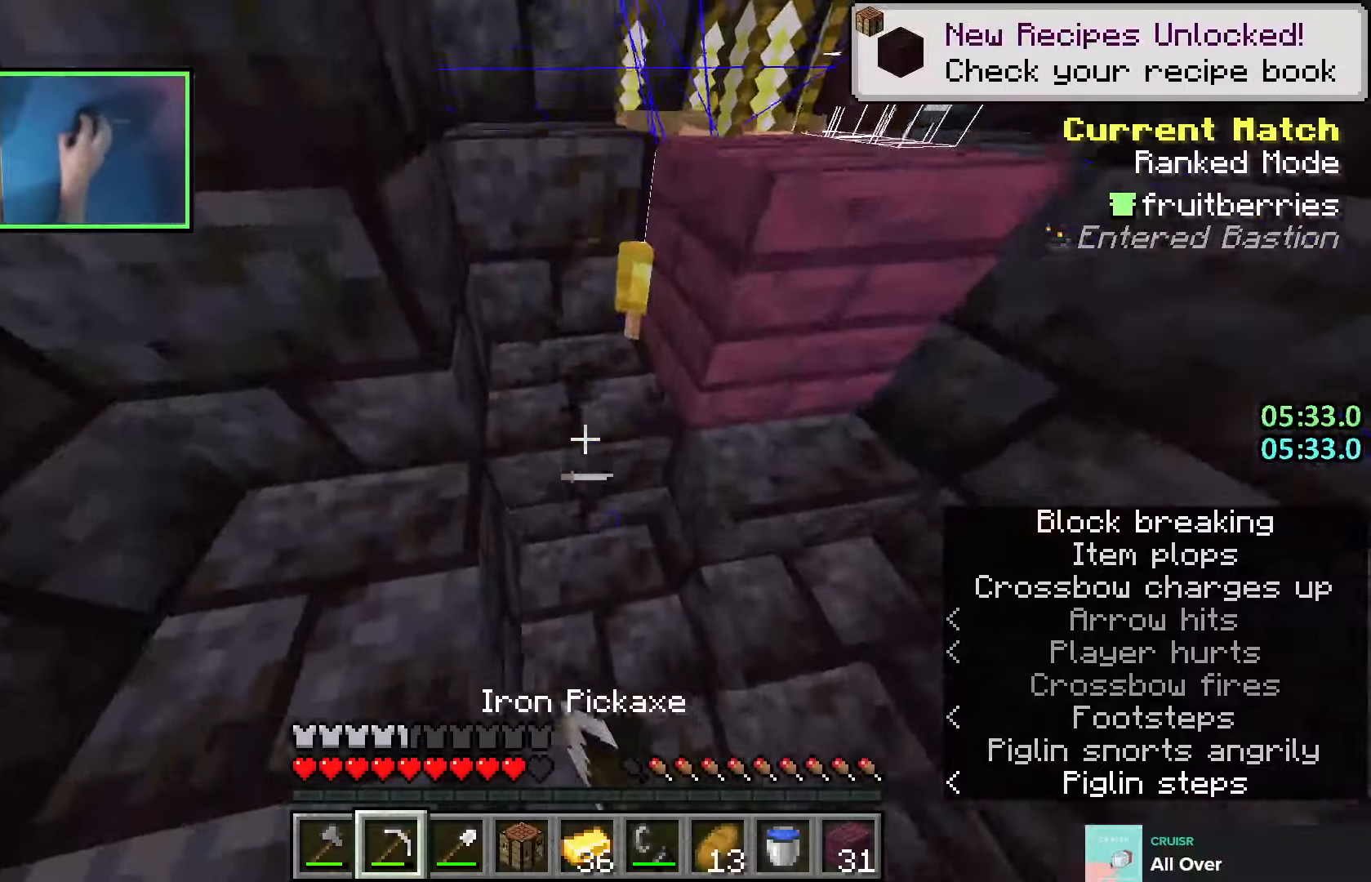
{"keys": ["w"], "events": [[366, "w", "down"]]}
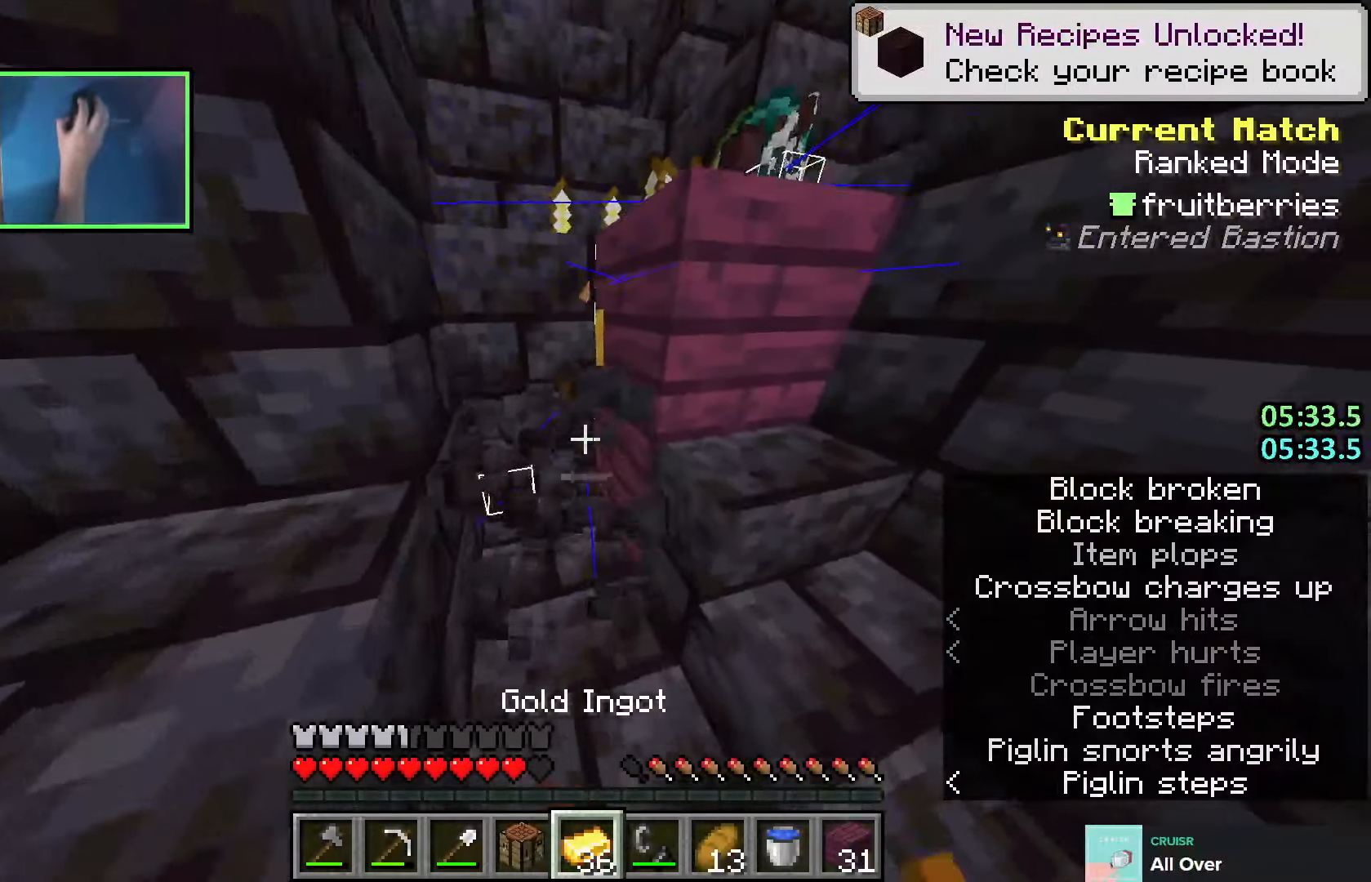
{"keys": ["ctrl", "d"], "events": [[66, "ctrl", "down"], [450, "d", "down"], [500, "w", "up"]]}
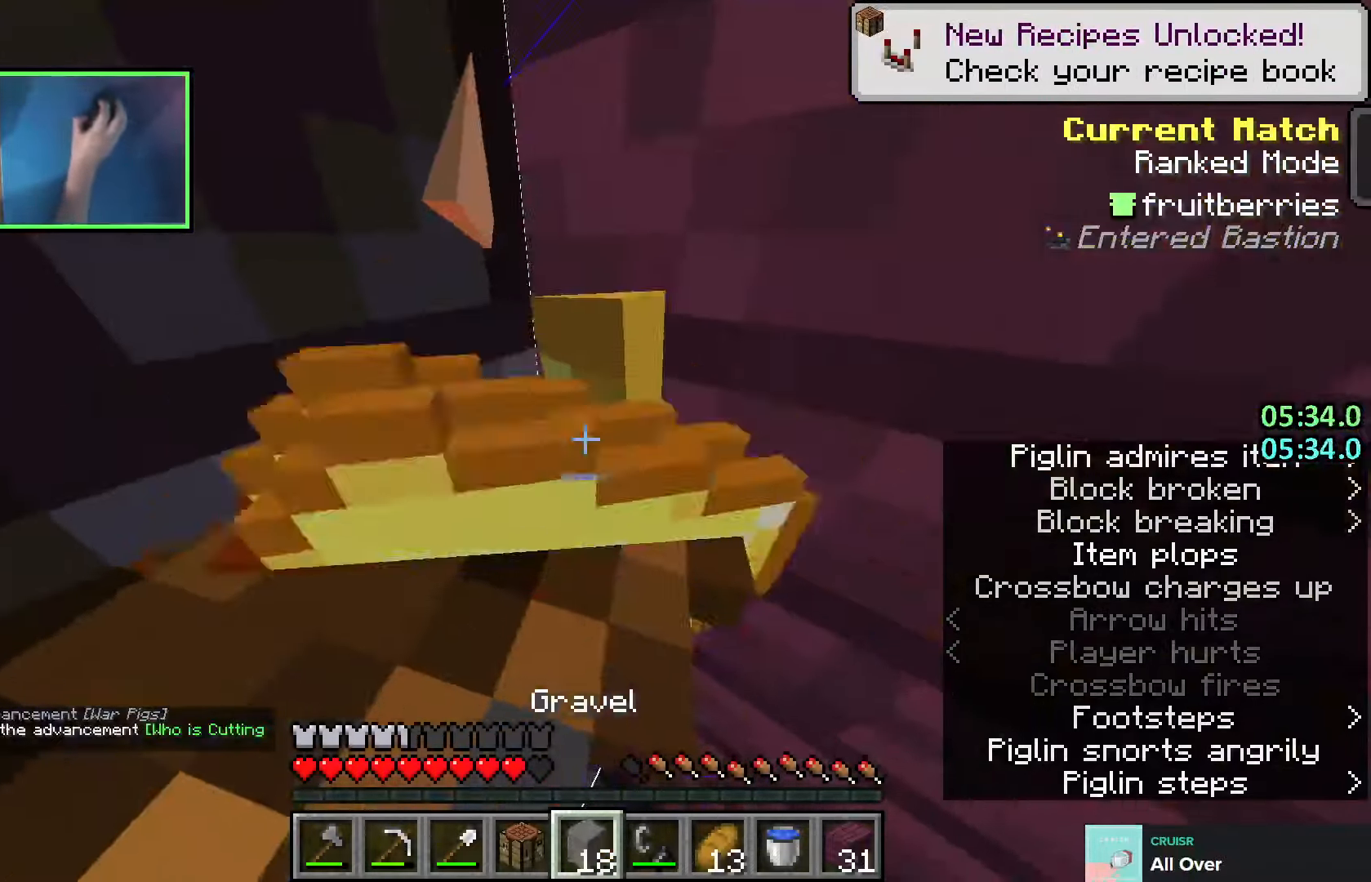
{"keys": ["space"], "events": [[133, "ctrl", "up"], [150, "s", "down"], [316, "d", "up"], [333, "s", "up"], [400, "space", "down"]]}
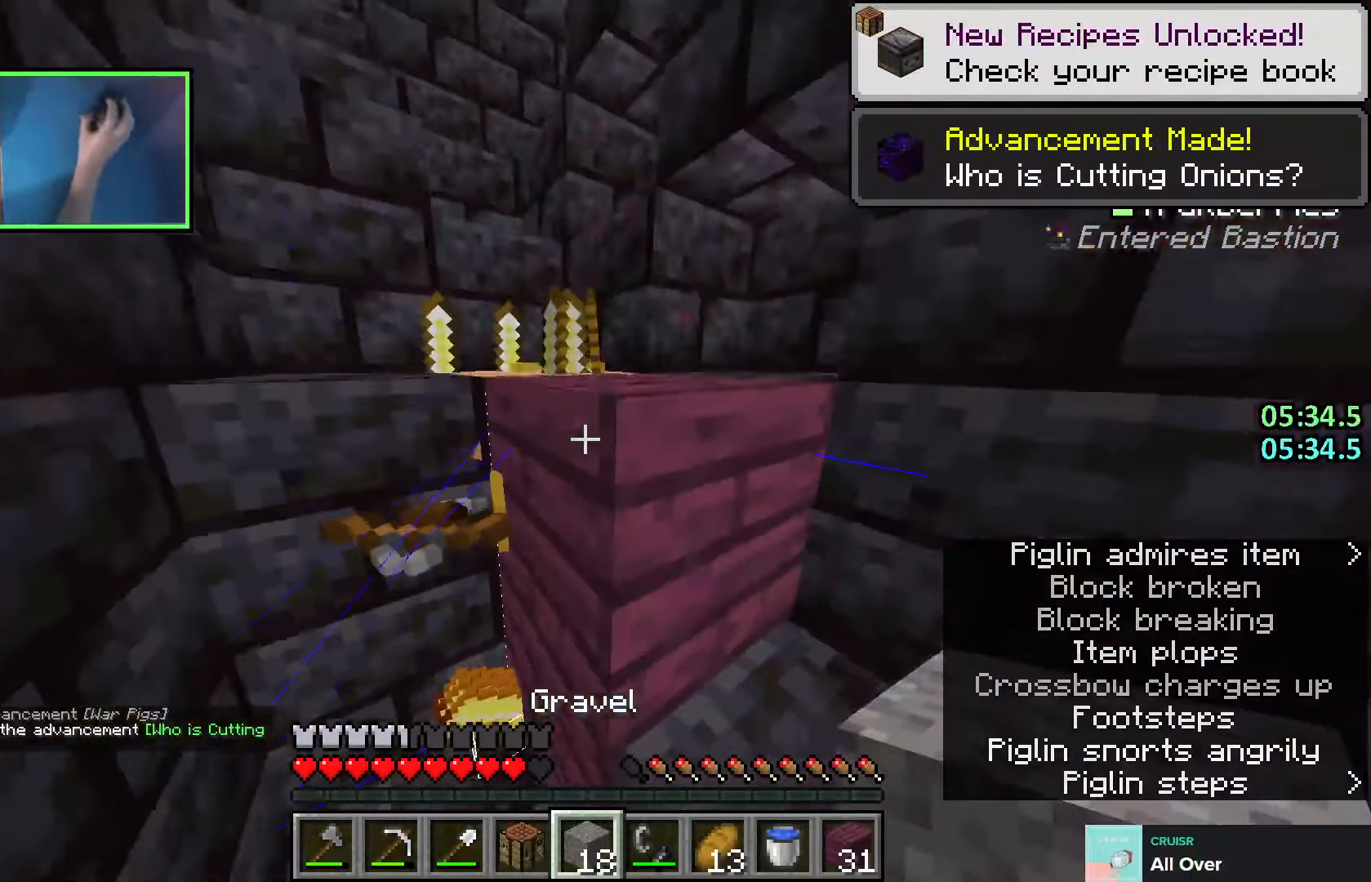
{"keys": ["s", "shift"], "events": [[50, "space", "up"], [83, "s", "down"], [183, "s", "up"], [250, "shift", "down"], [366, "s", "down"]]}
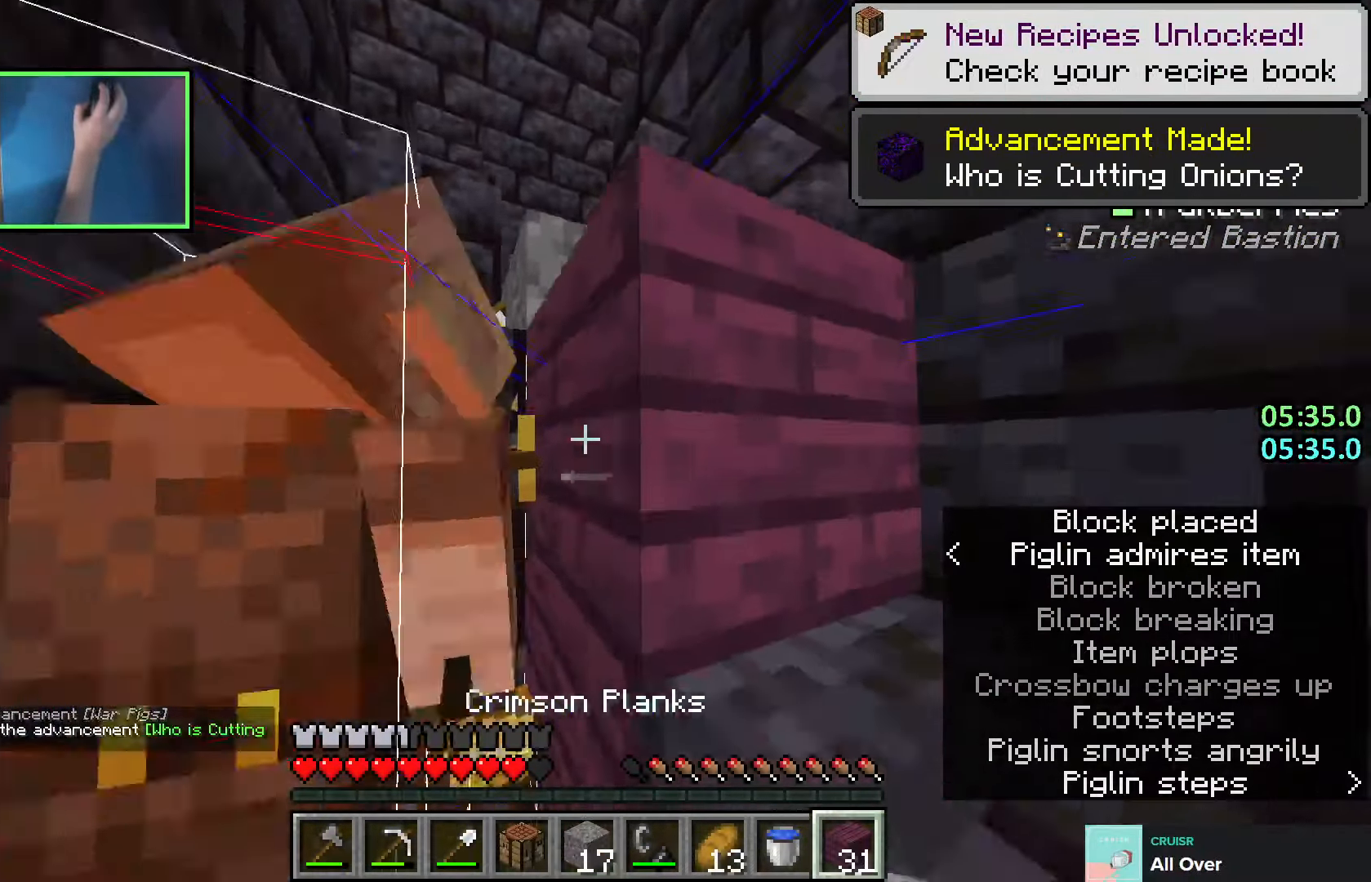
{"keys": ["d", "s", "shift"], "events": [[66, "space", "down"], [116, "d", "down"], [183, "d", "up"], [216, "space", "up"], [233, "d", "down"], [283, "d", "up"], [416, "d", "down"]]}
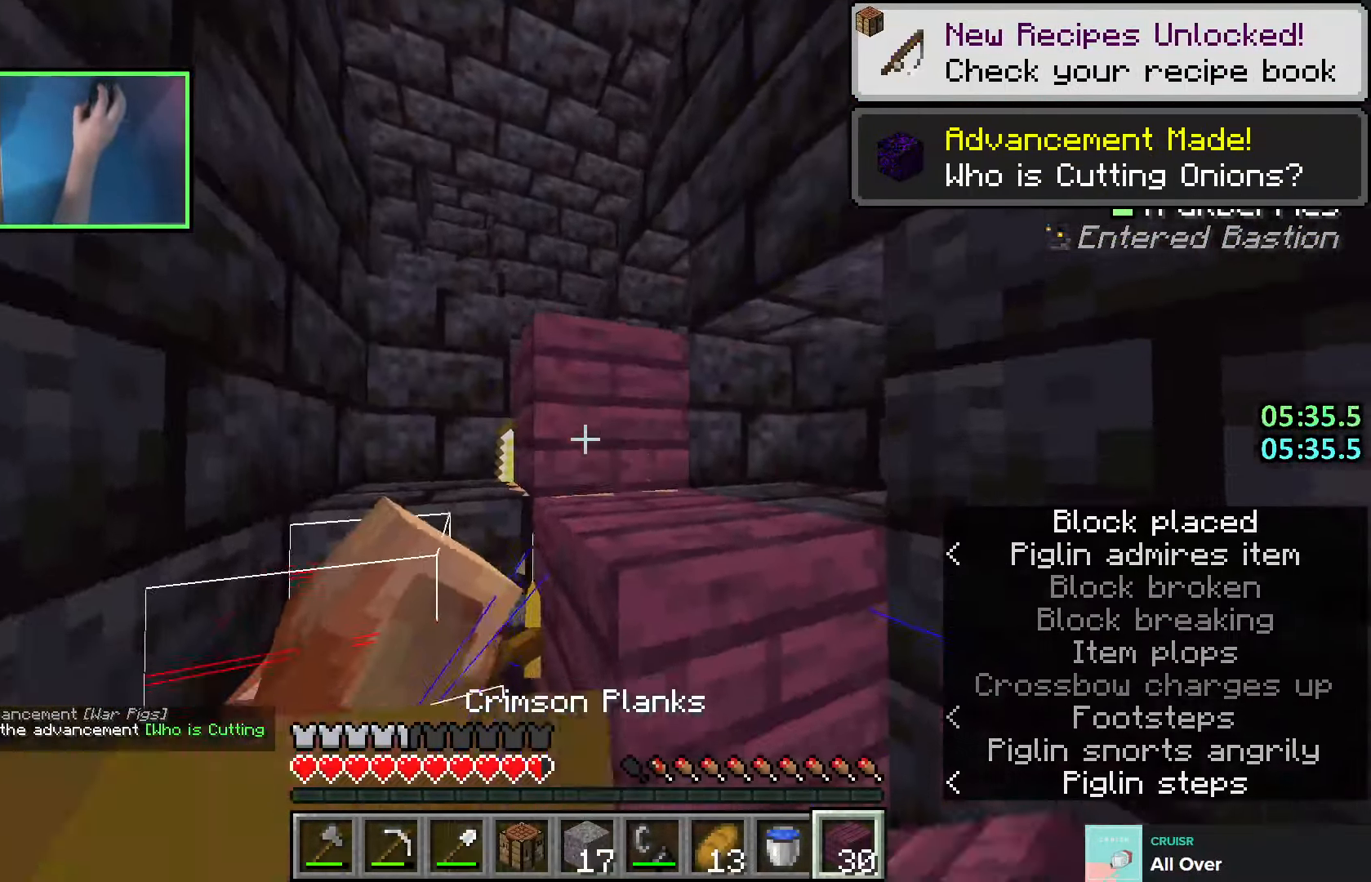
{"keys": ["d", "w"], "events": [[16, "shift", "up"], [116, "d", "up"], [200, "d", "down"], [266, "space", "down"], [283, "s", "up"], [400, "w", "down"], [433, "space", "up"]]}
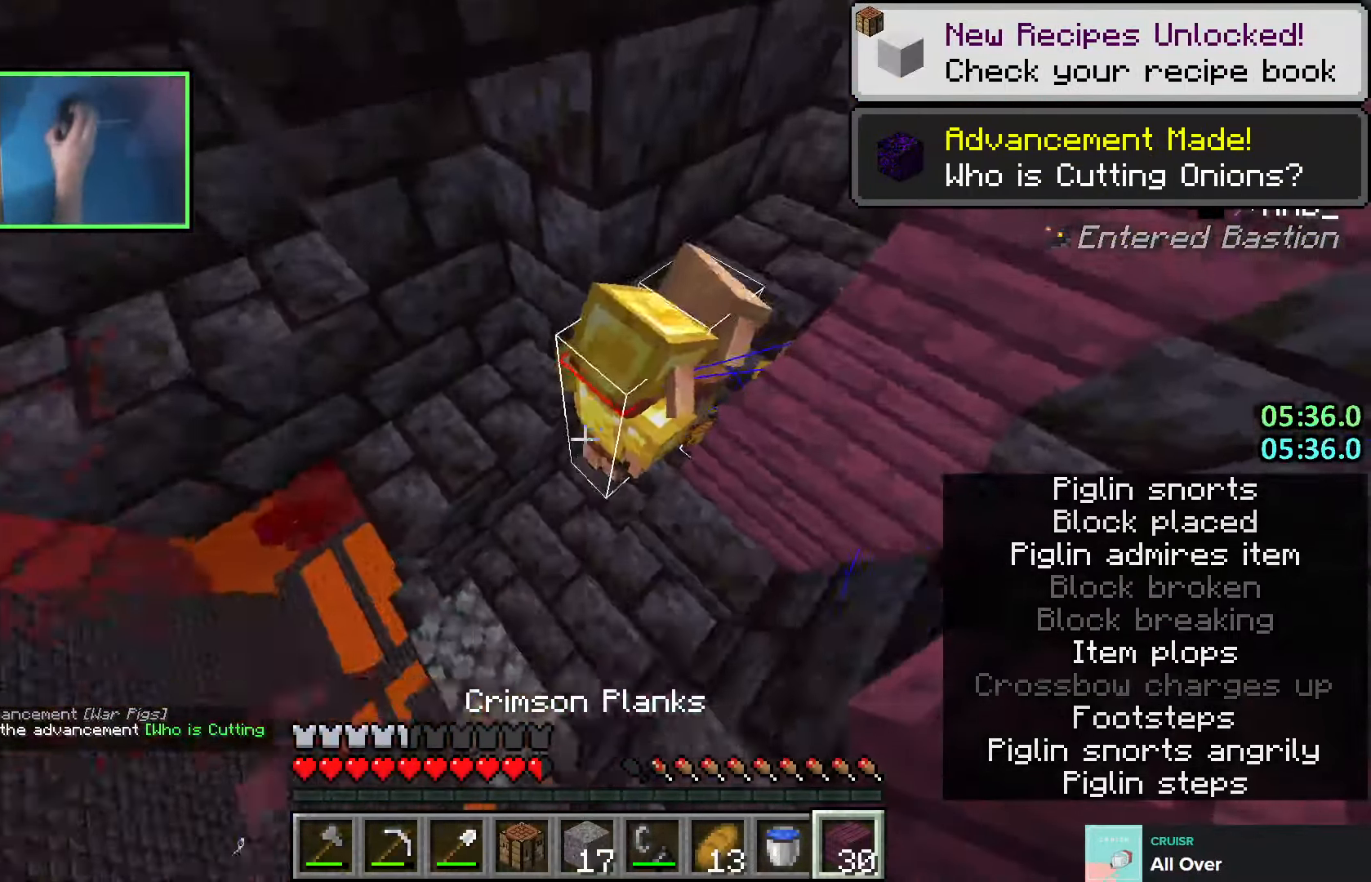
{"keys": ["space"], "events": [[50, "w", "up"], [166, "d", "up"], [500, "space", "down"]]}
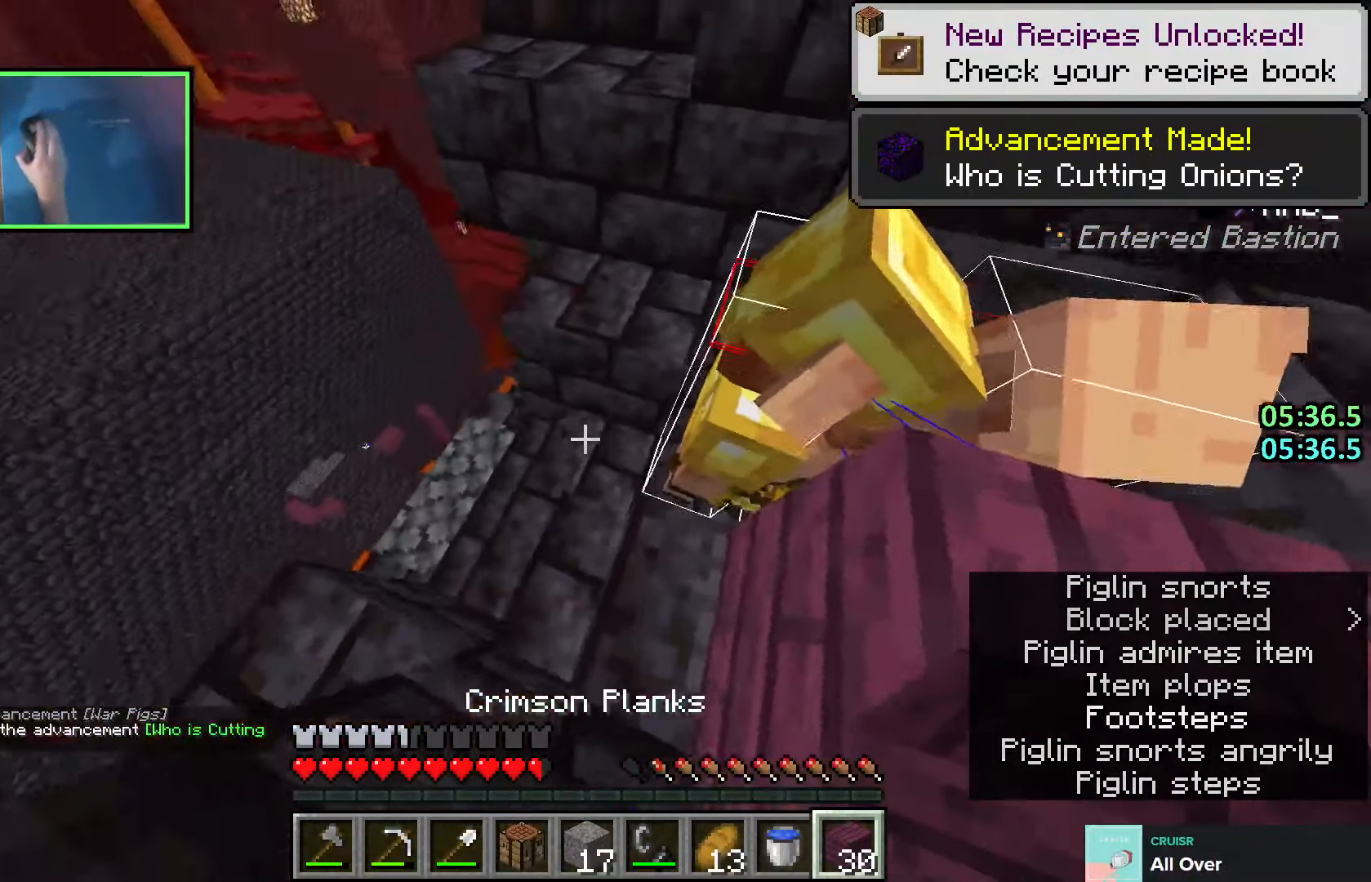
{"keys": [], "events": [[100, "a", "down"], [166, "a", "up"], [166, "space", "up"], [266, "a", "down"], [366, "a", "up"]]}
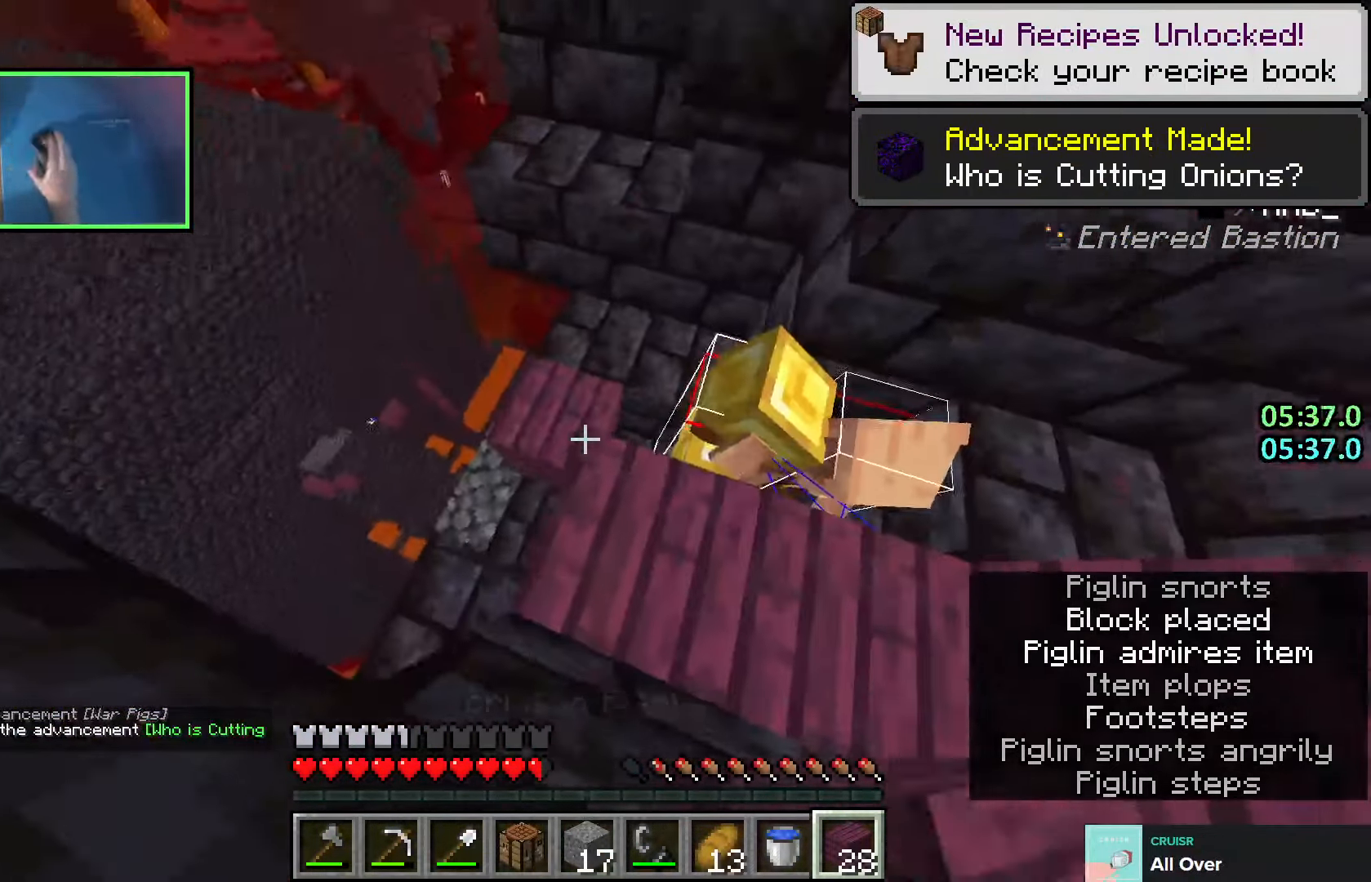
{"keys": ["a", "w"], "events": [[100, "a", "down"], [150, "w", "down"], [383, "w", "up"], [450, "w", "down"]]}
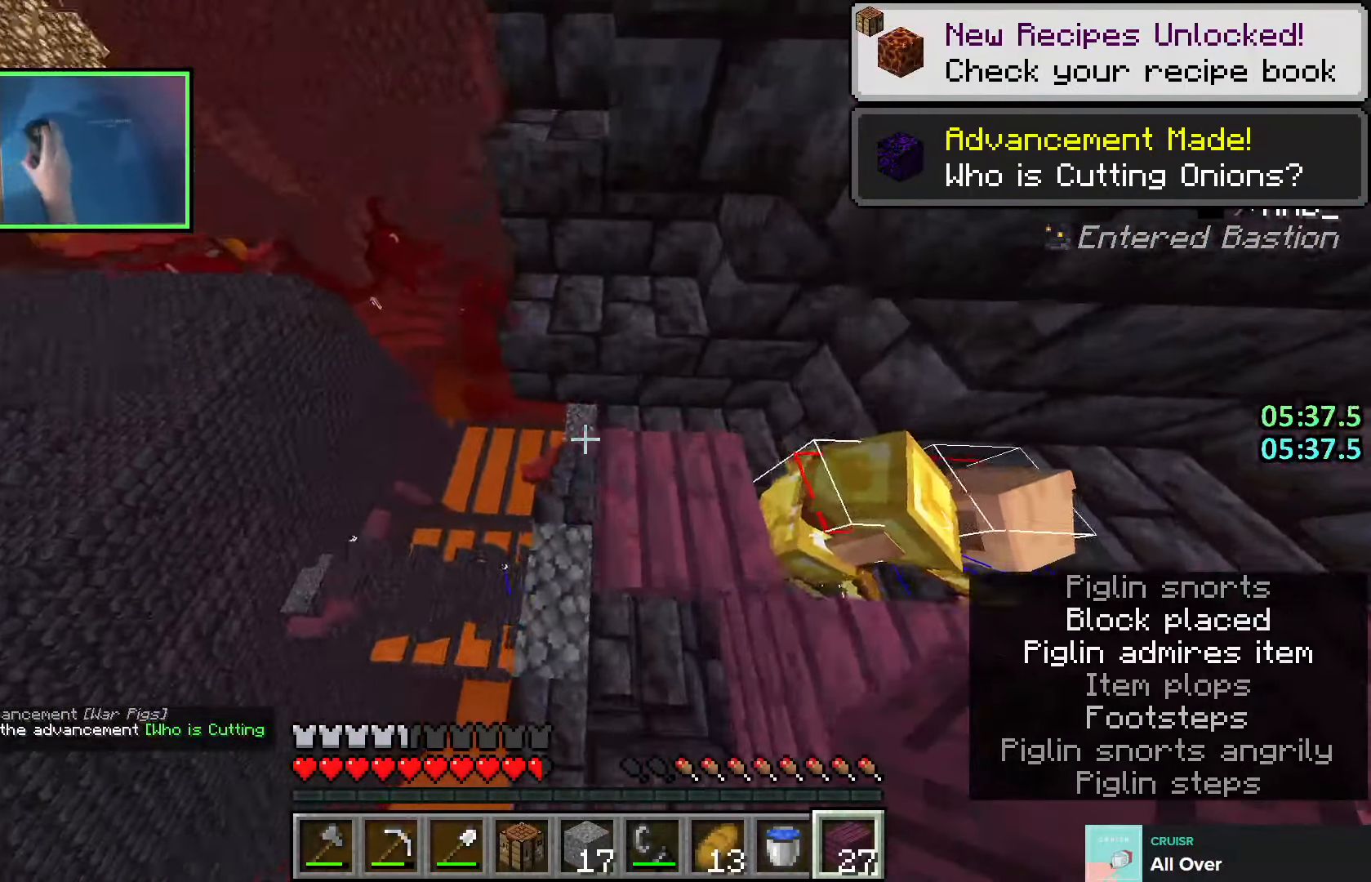
{"keys": ["d", "w"], "events": [[116, "a", "up"], [266, "d", "down"]]}
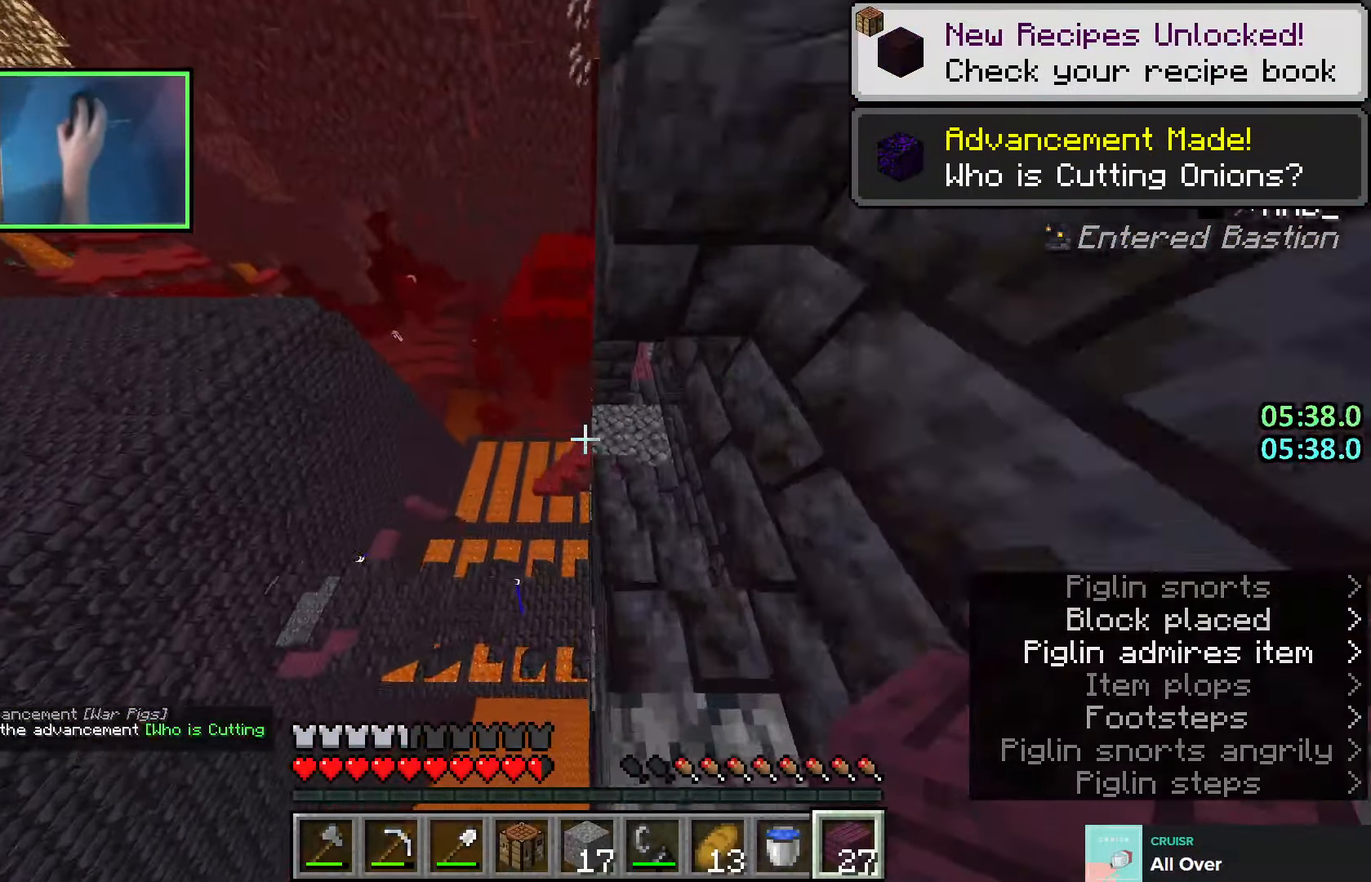
{"keys": ["w"], "events": [[150, "d", "up"], [233, "e", "down"], [333, "e", "up"]]}
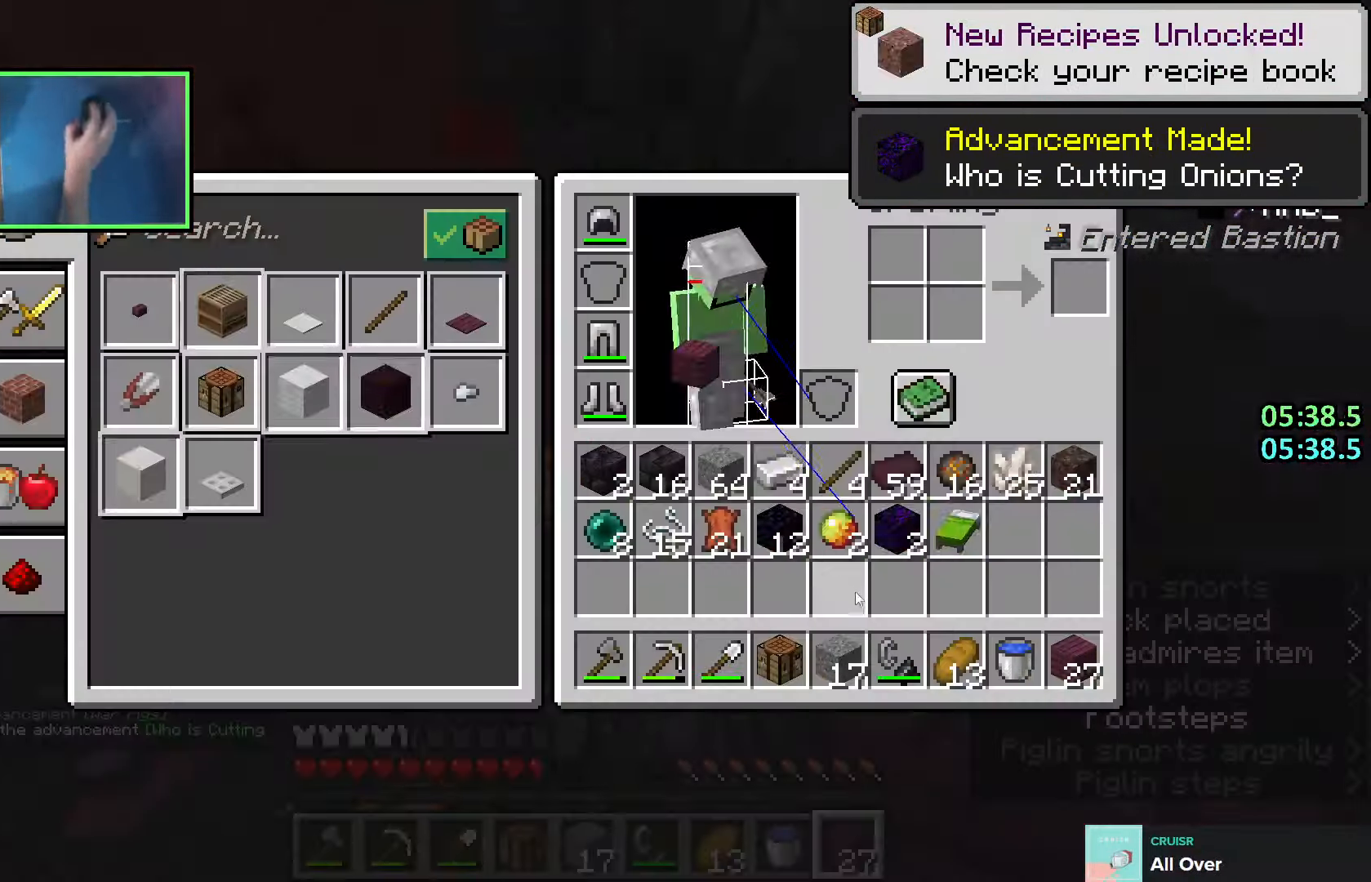
{"keys": ["w"], "events": []}
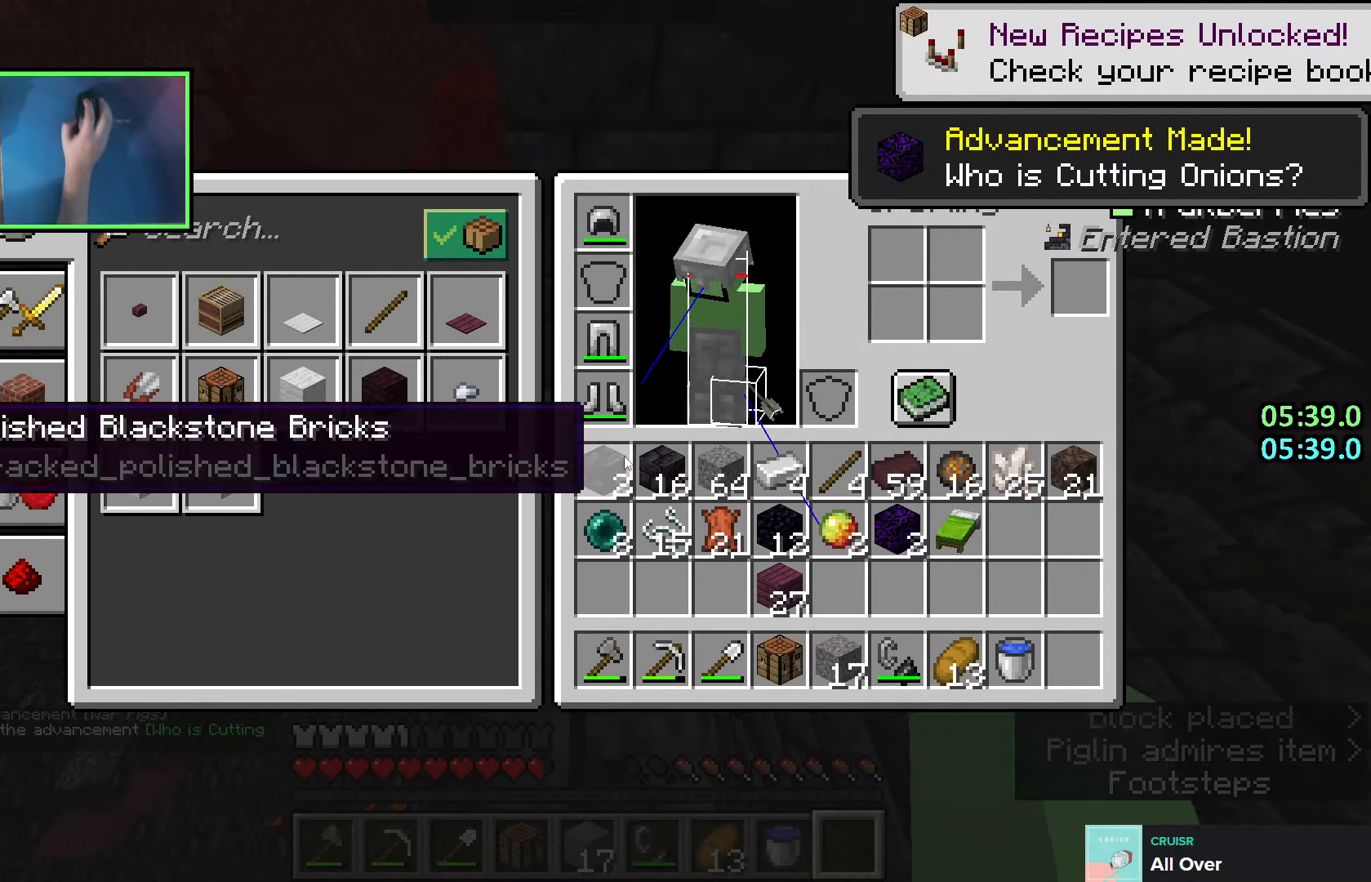
{"keys": ["d", "w"], "events": [[250, "e", "down"], [333, "e", "up"], [450, "d", "down"]]}
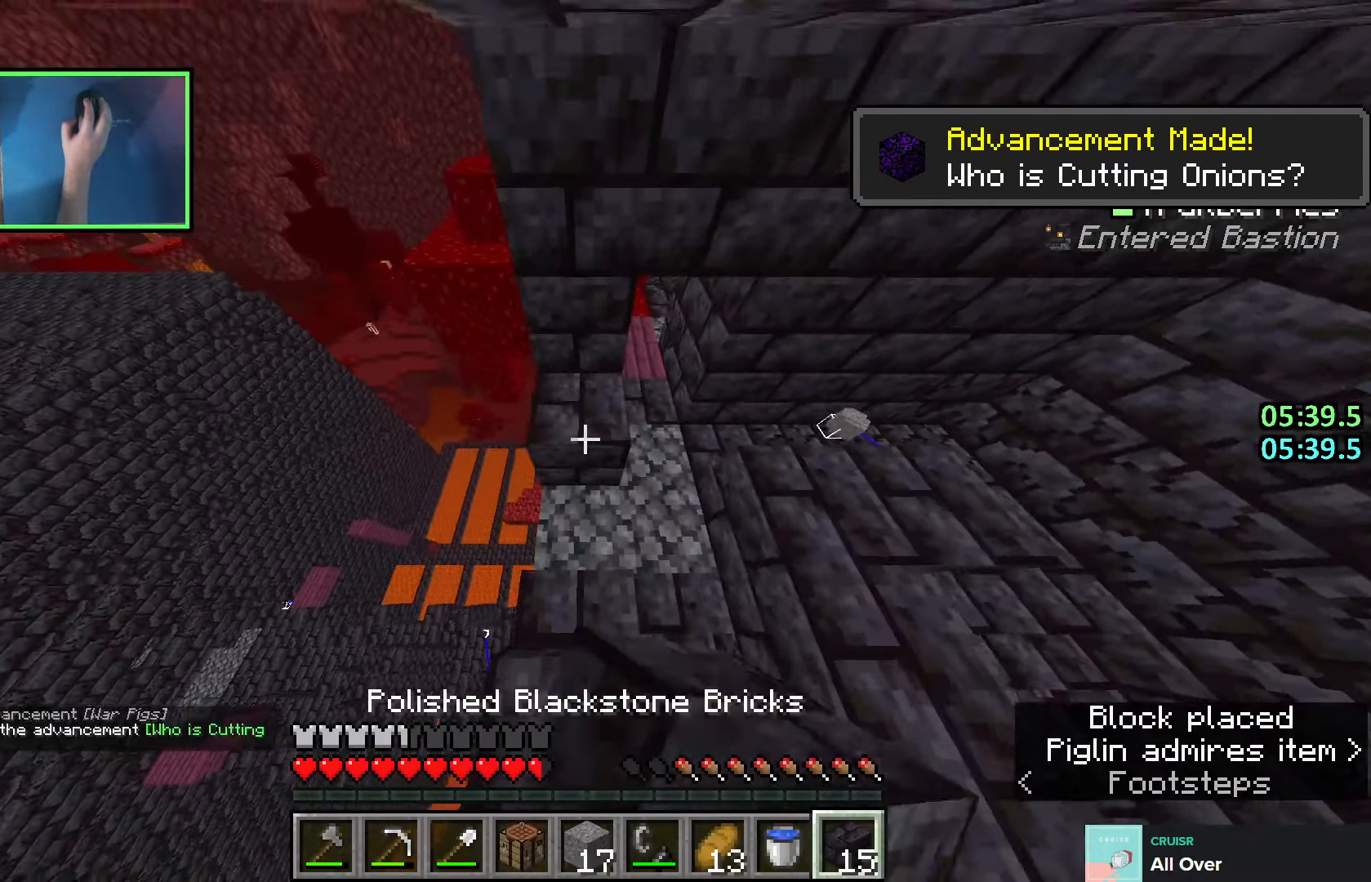
{"keys": ["w"], "events": [[50, "d", "up"], [83, "d", "down"], [366, "d", "up"]]}
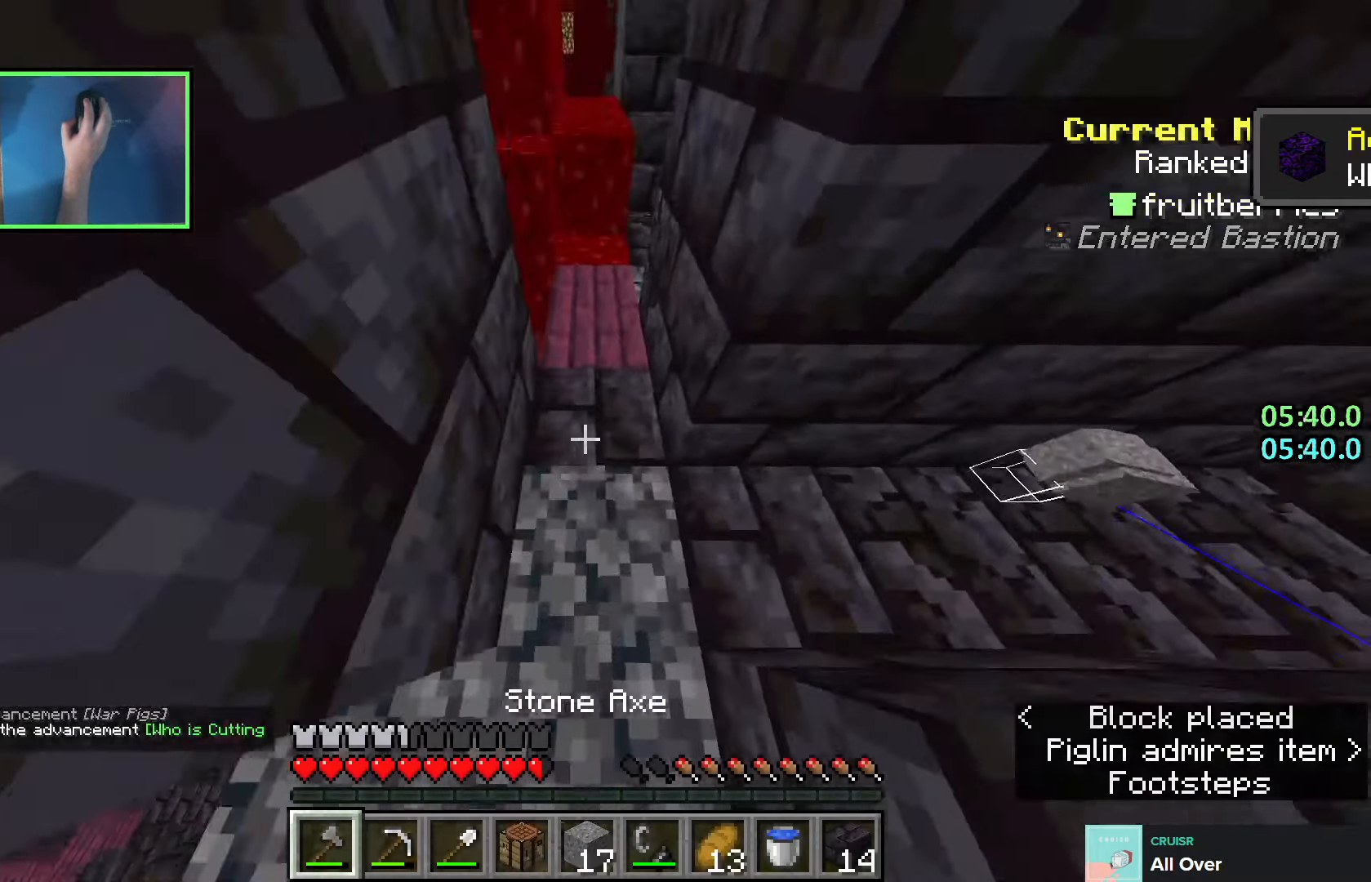
{"keys": ["w"], "events": []}
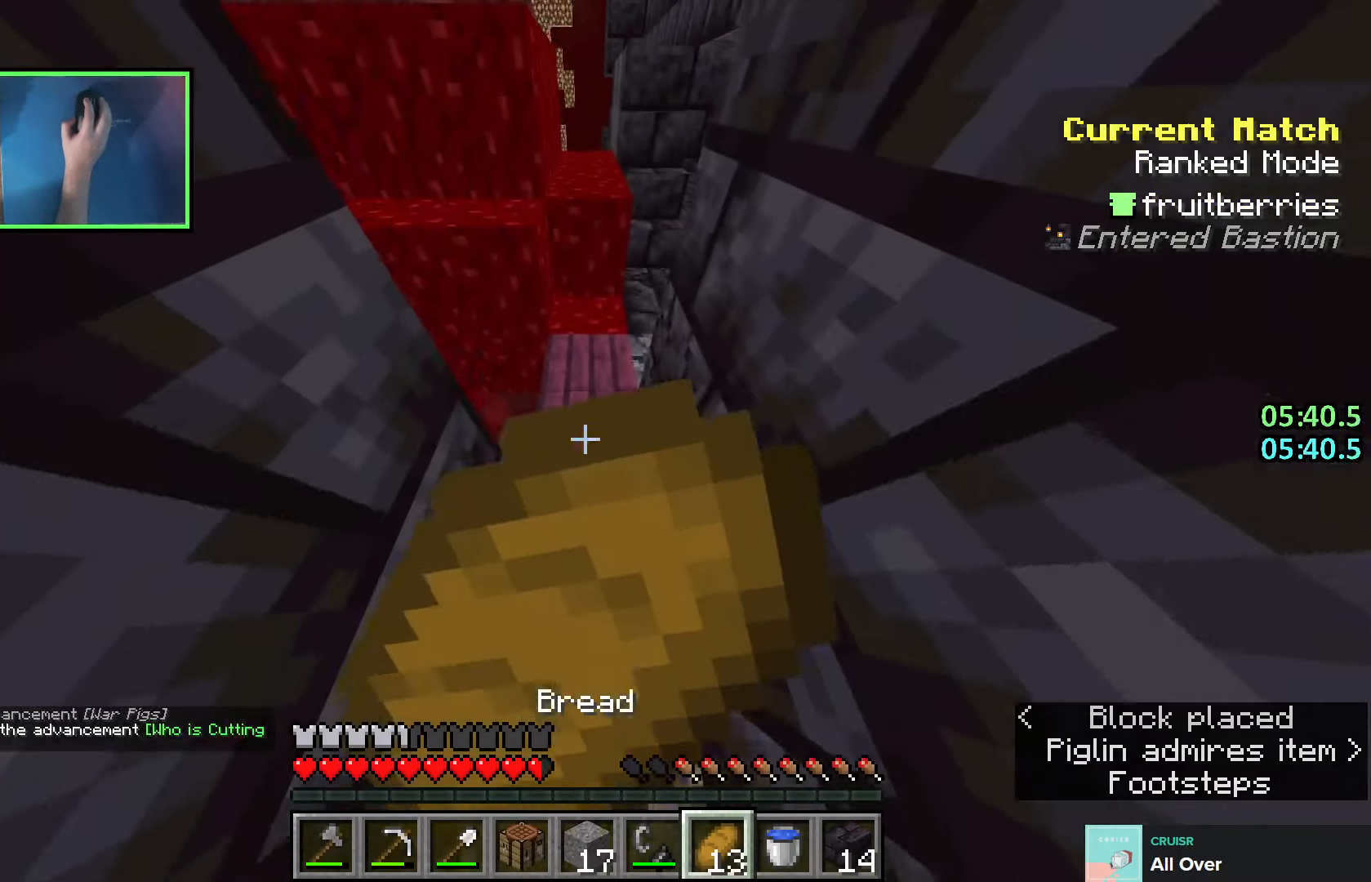
{"keys": ["space", "w"], "events": [[166, "space", "down"], [216, "space", "up"], [300, "space", "down"], [366, "space", "up"], [433, "space", "down"]]}
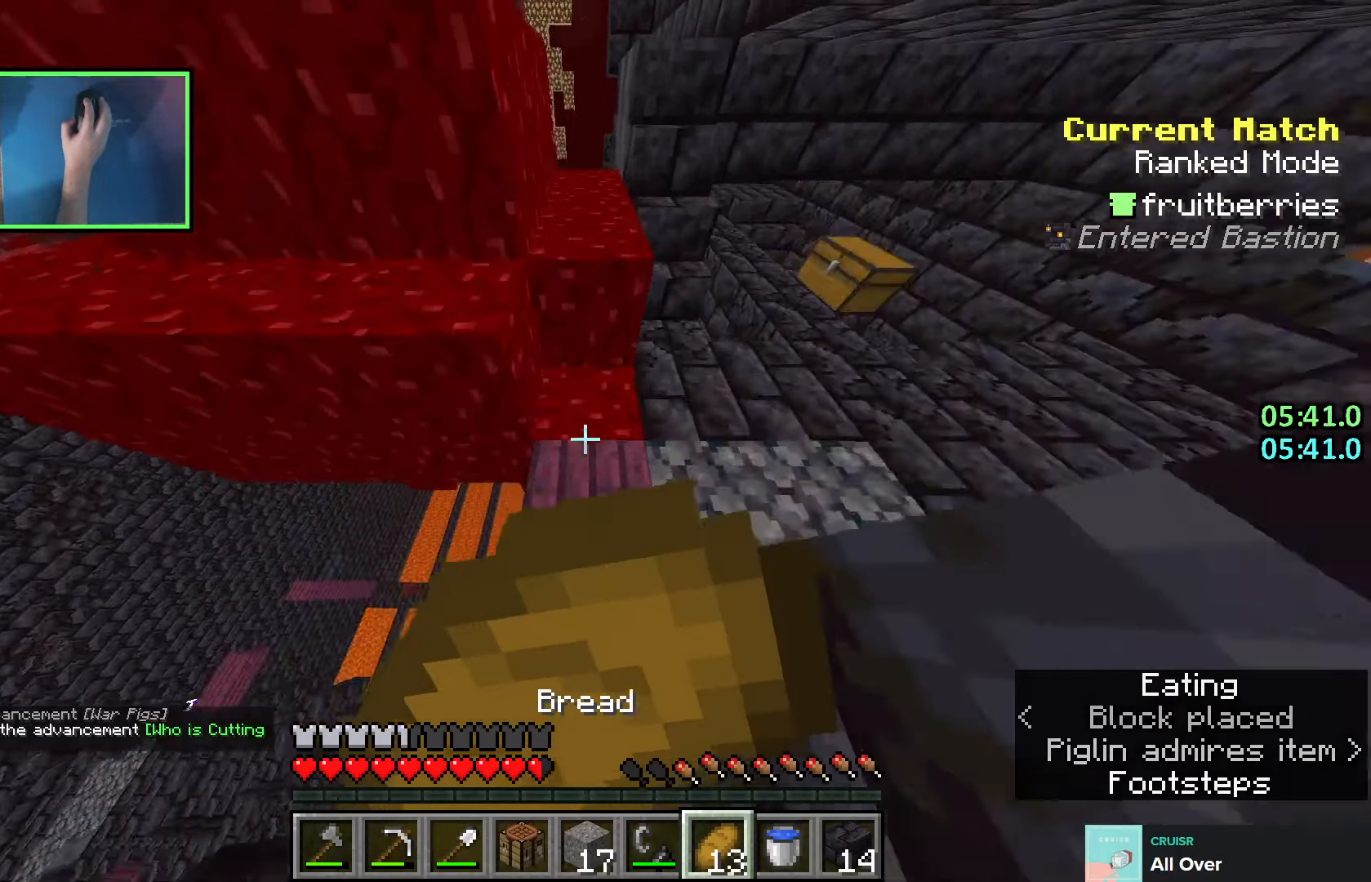
{"keys": [], "events": [[16, "space", "up"], [450, "w", "up"]]}
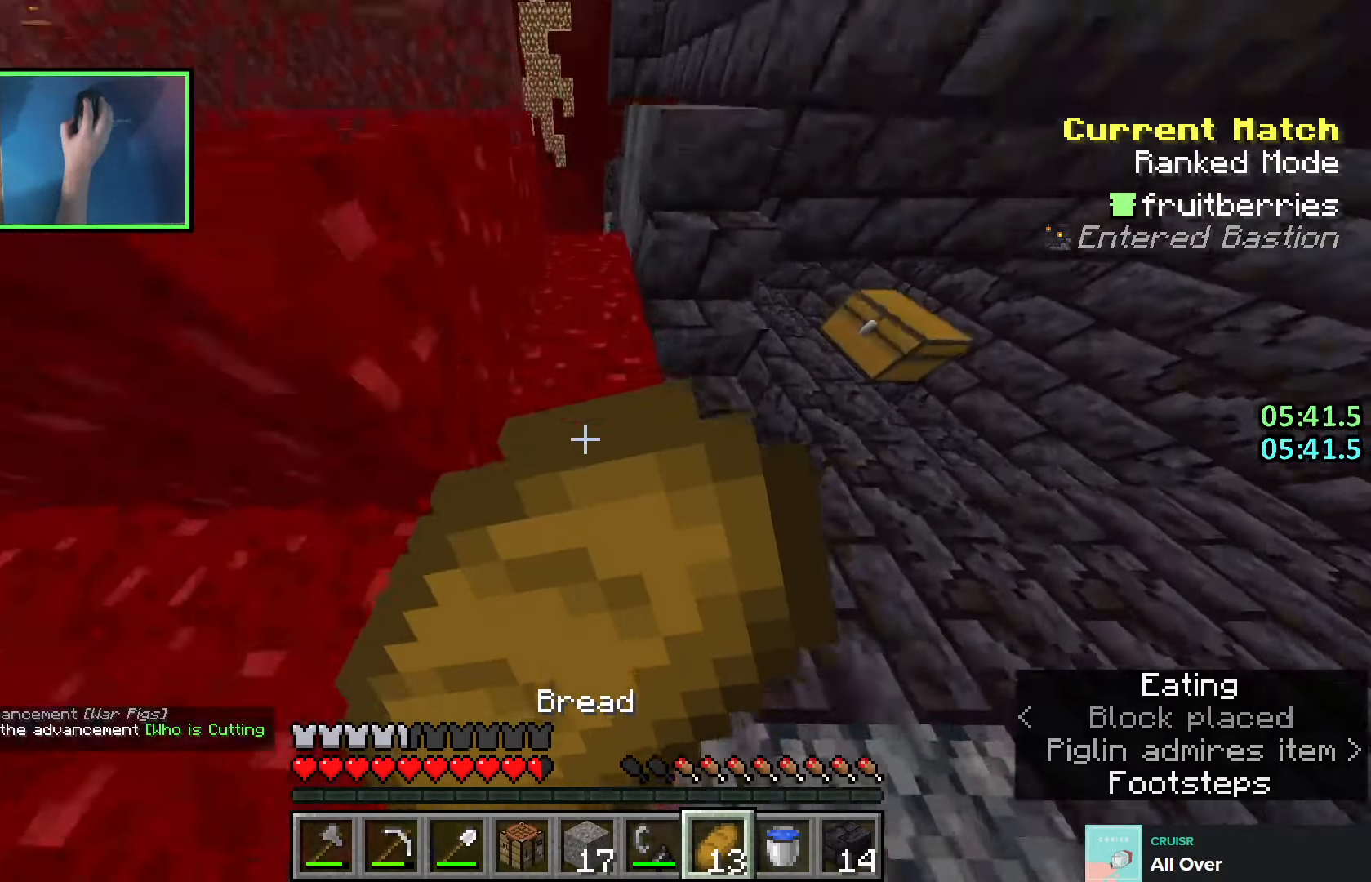
{"keys": [], "events": [[250, "e", "down"], [333, "e", "up"]]}
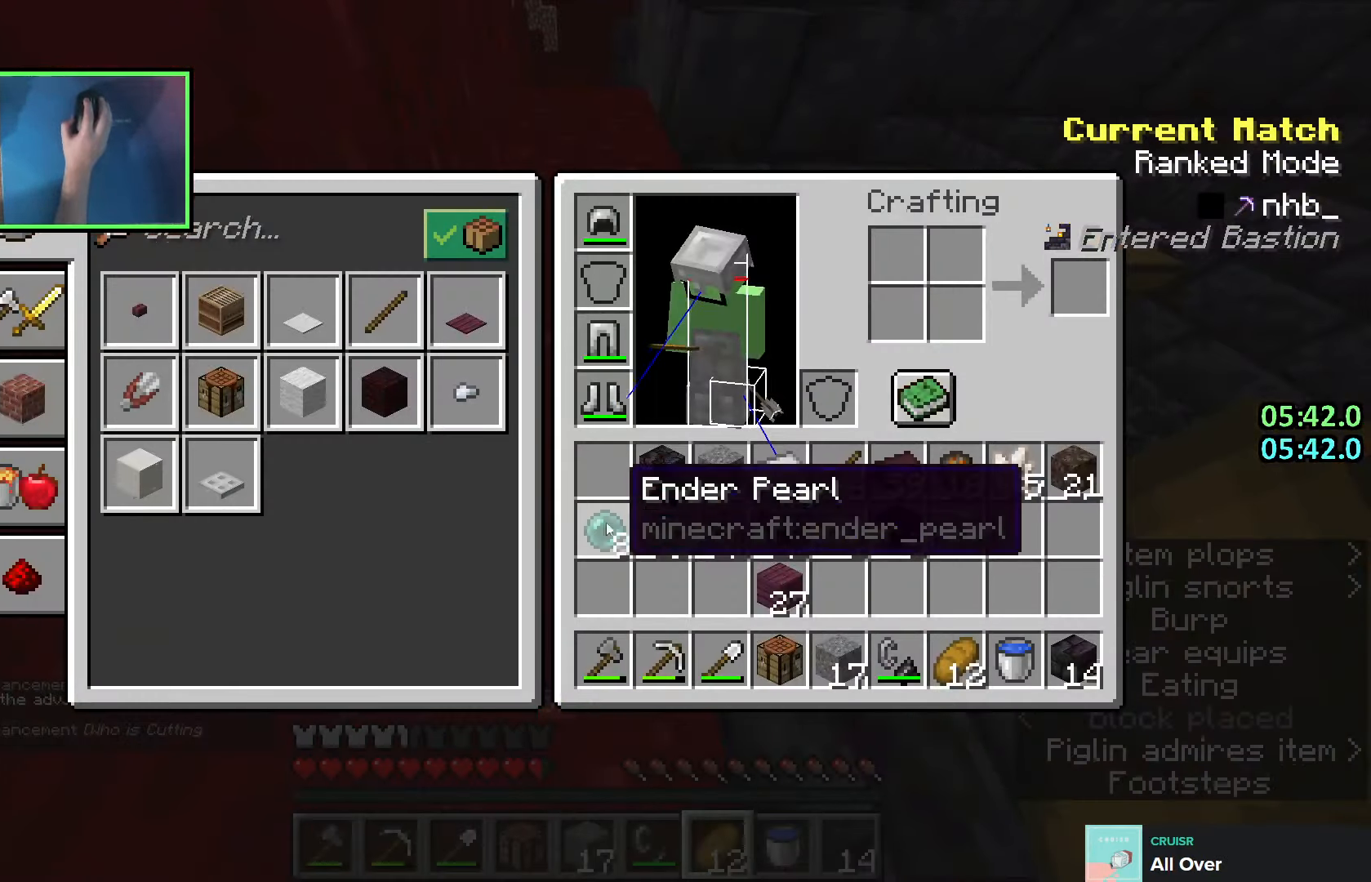
{"keys": [], "events": []}
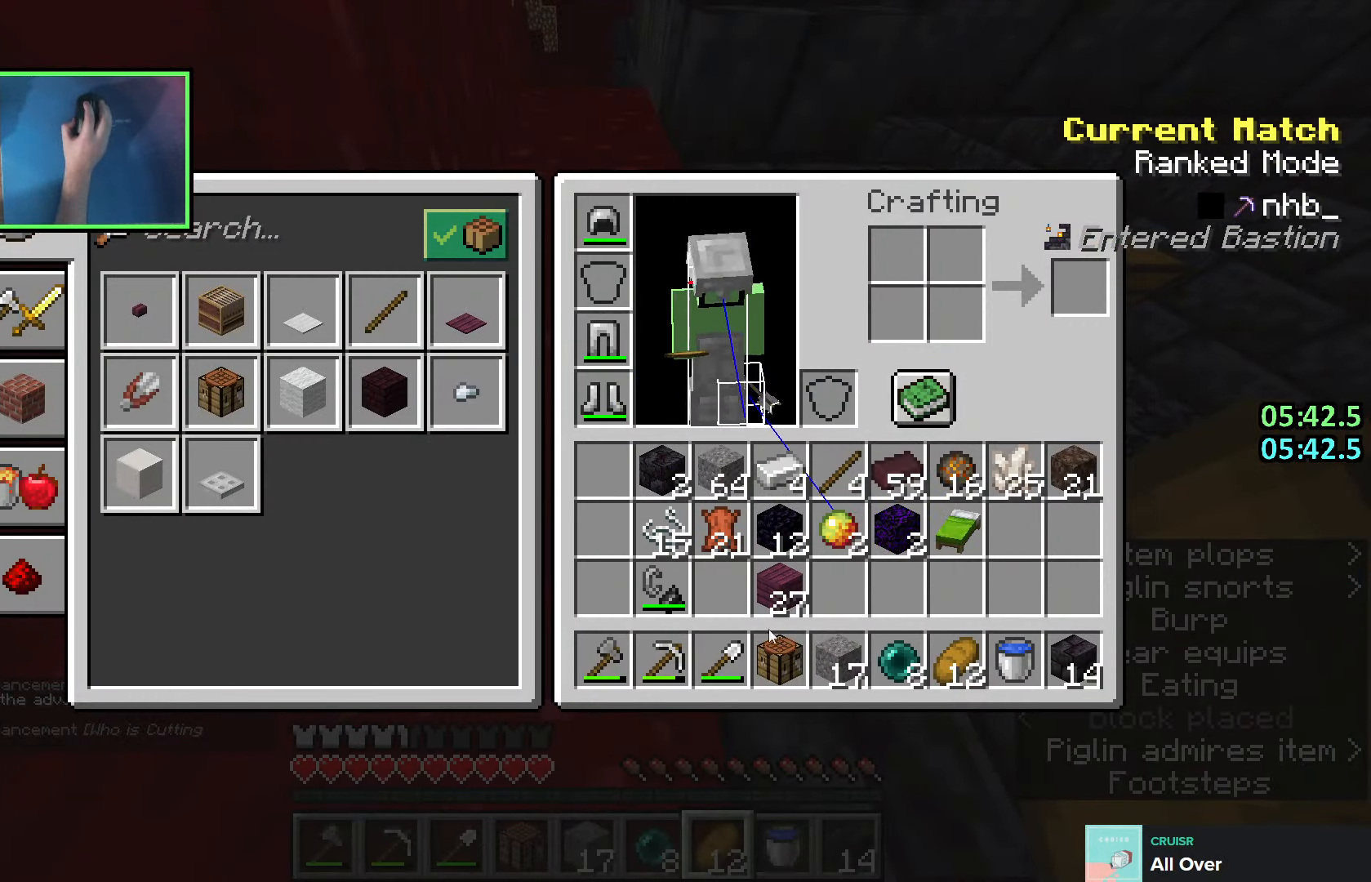
{"keys": [], "events": []}
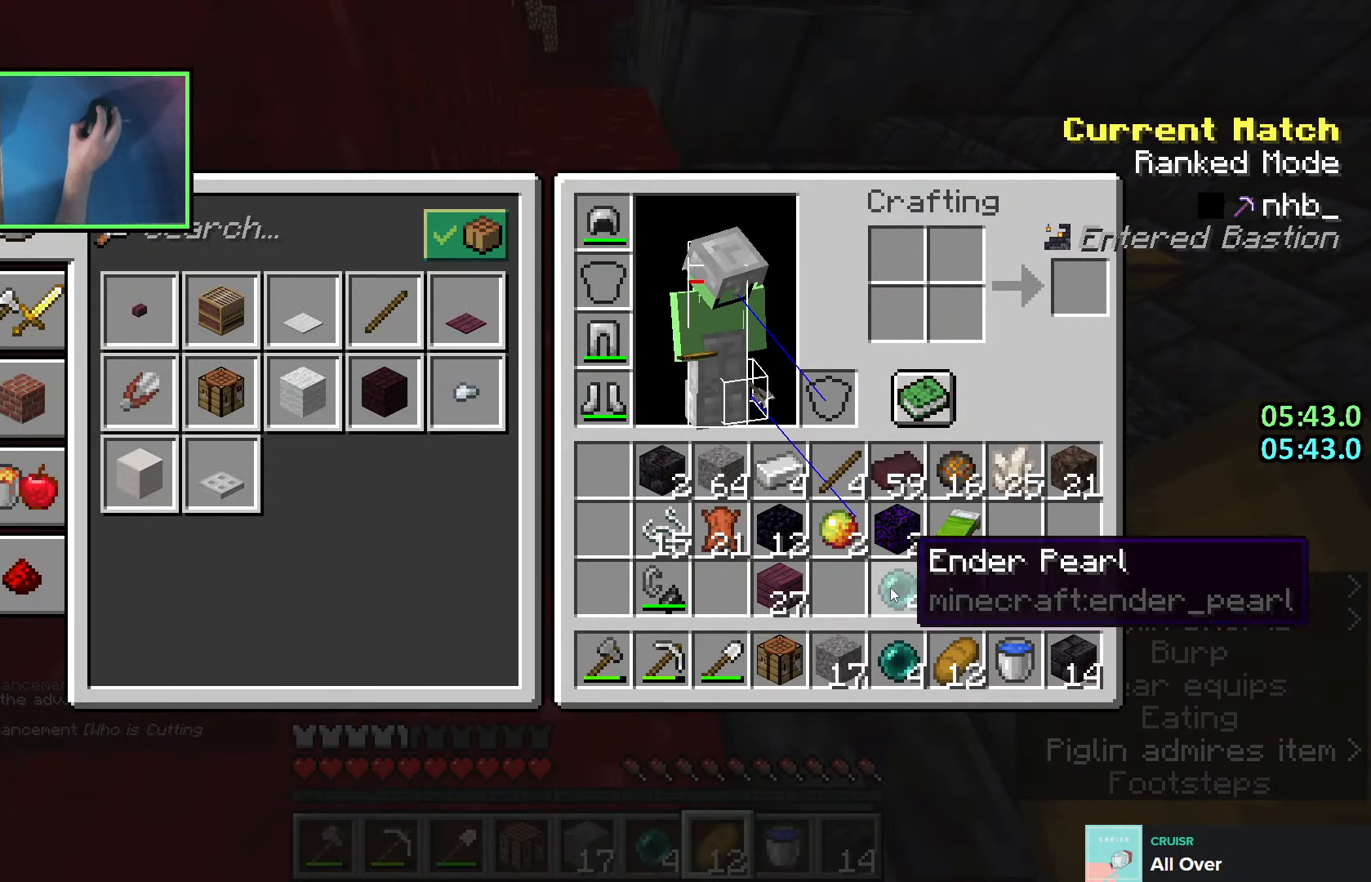
{"keys": [], "events": []}
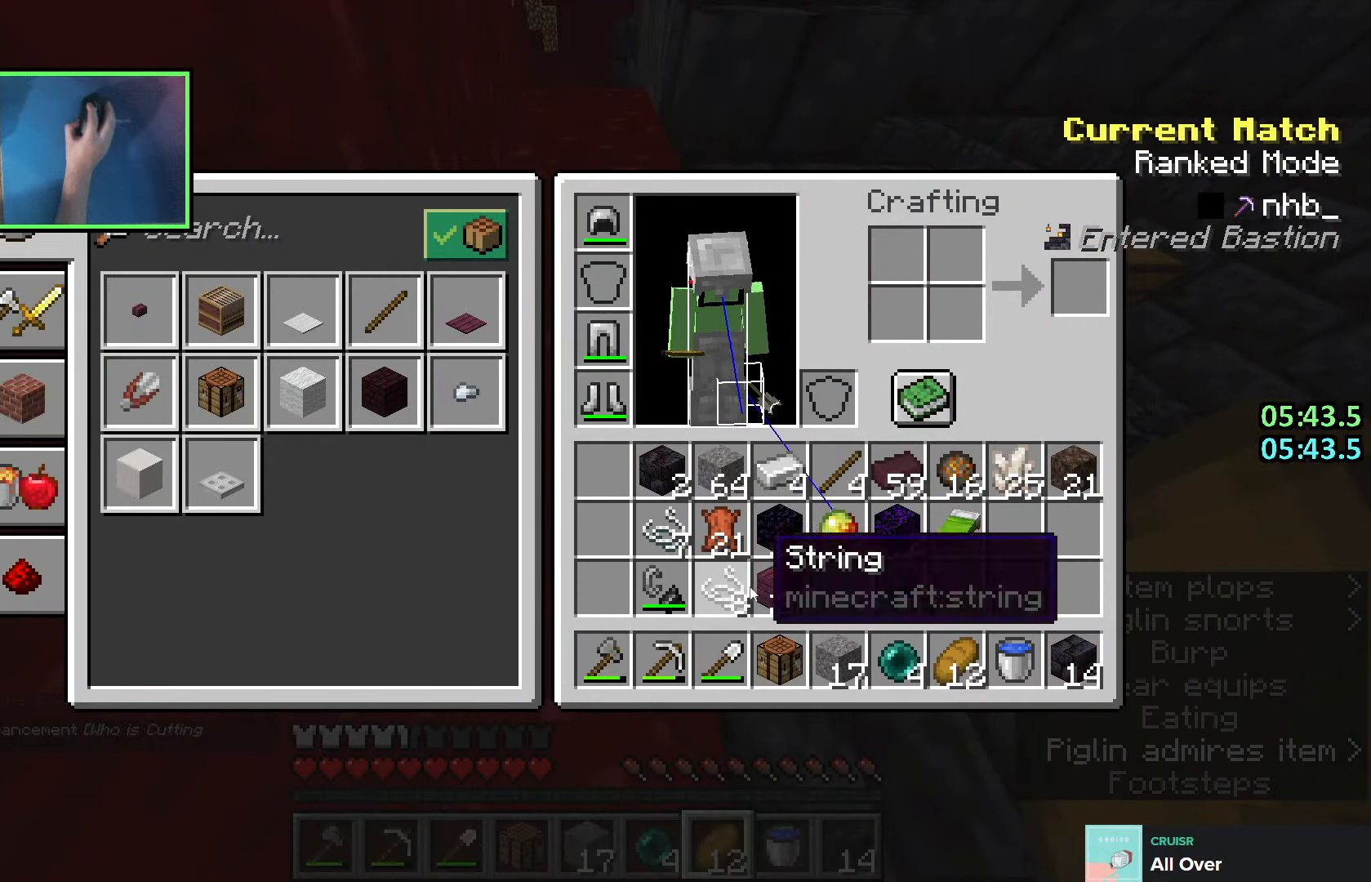
{"keys": ["w"], "events": [[16, "e", "down"], [50, "e", "up"], [116, "d", "down"], [133, "w", "down"], [300, "d", "up"]]}
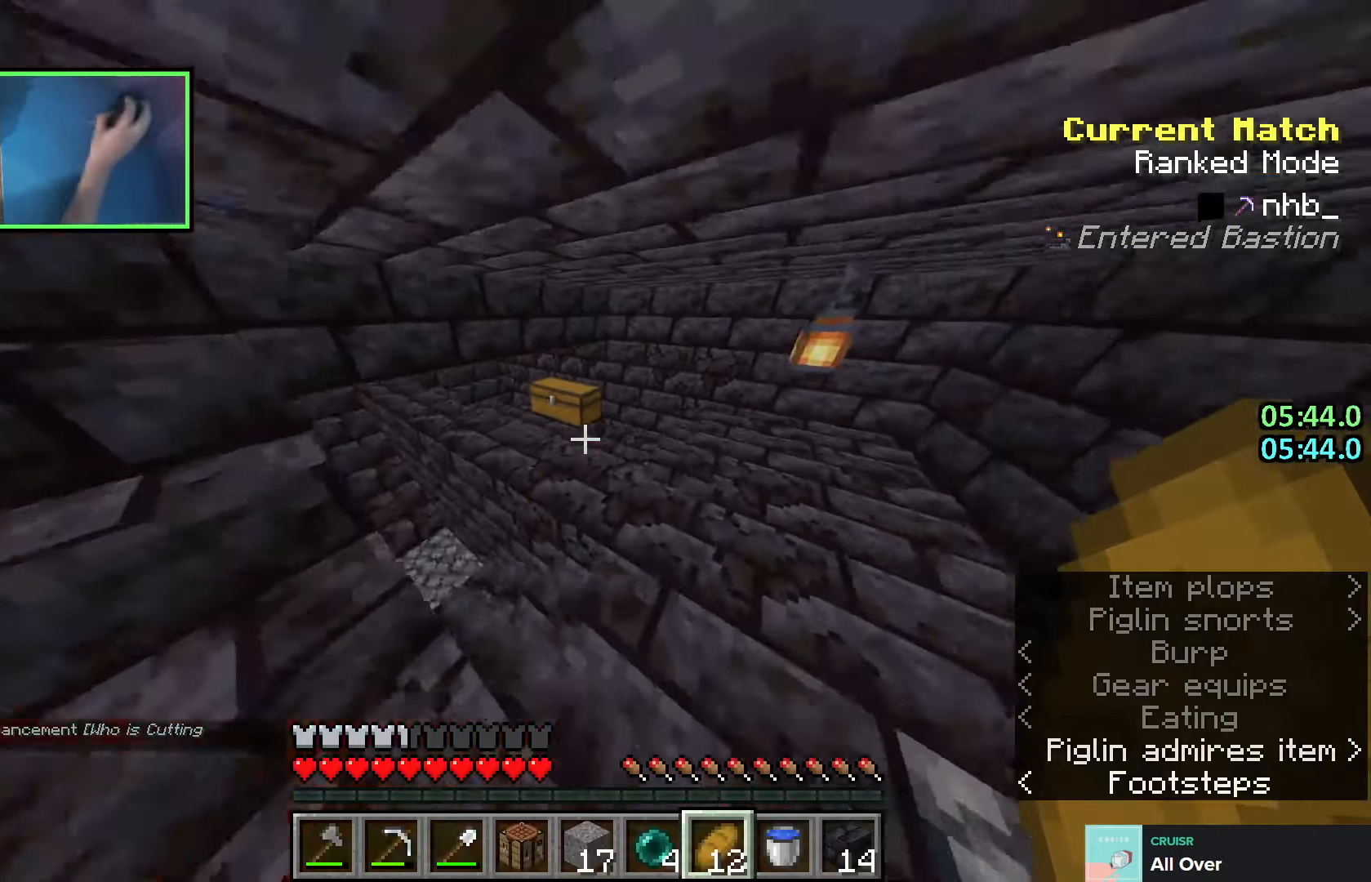
{"keys": [], "events": [[33, "space", "down"], [100, "space", "up"], [166, "space", "down"], [266, "space", "up"], [400, "w", "up"]]}
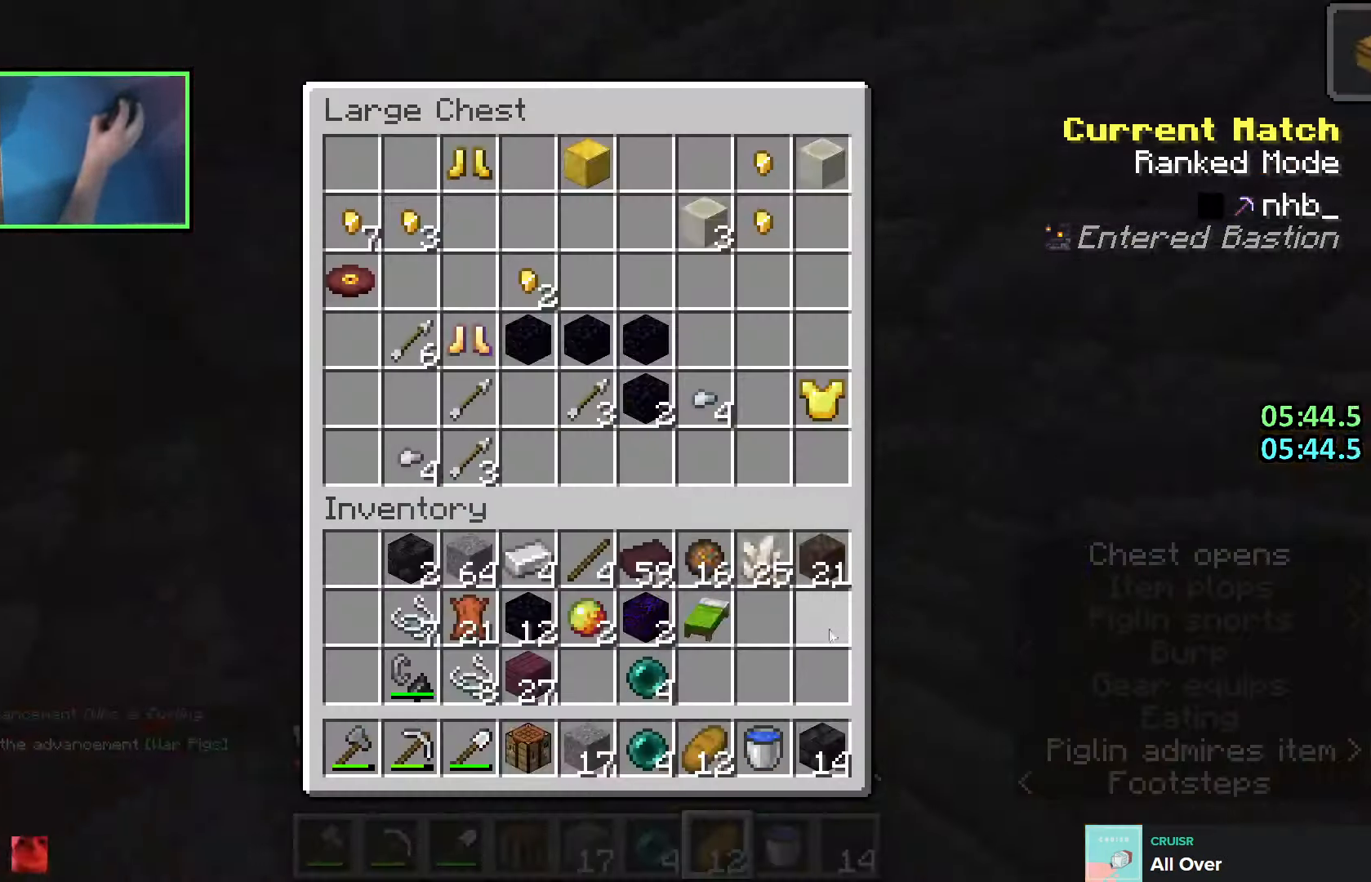
{"keys": ["shift"], "events": [[166, "shift", "down"]]}
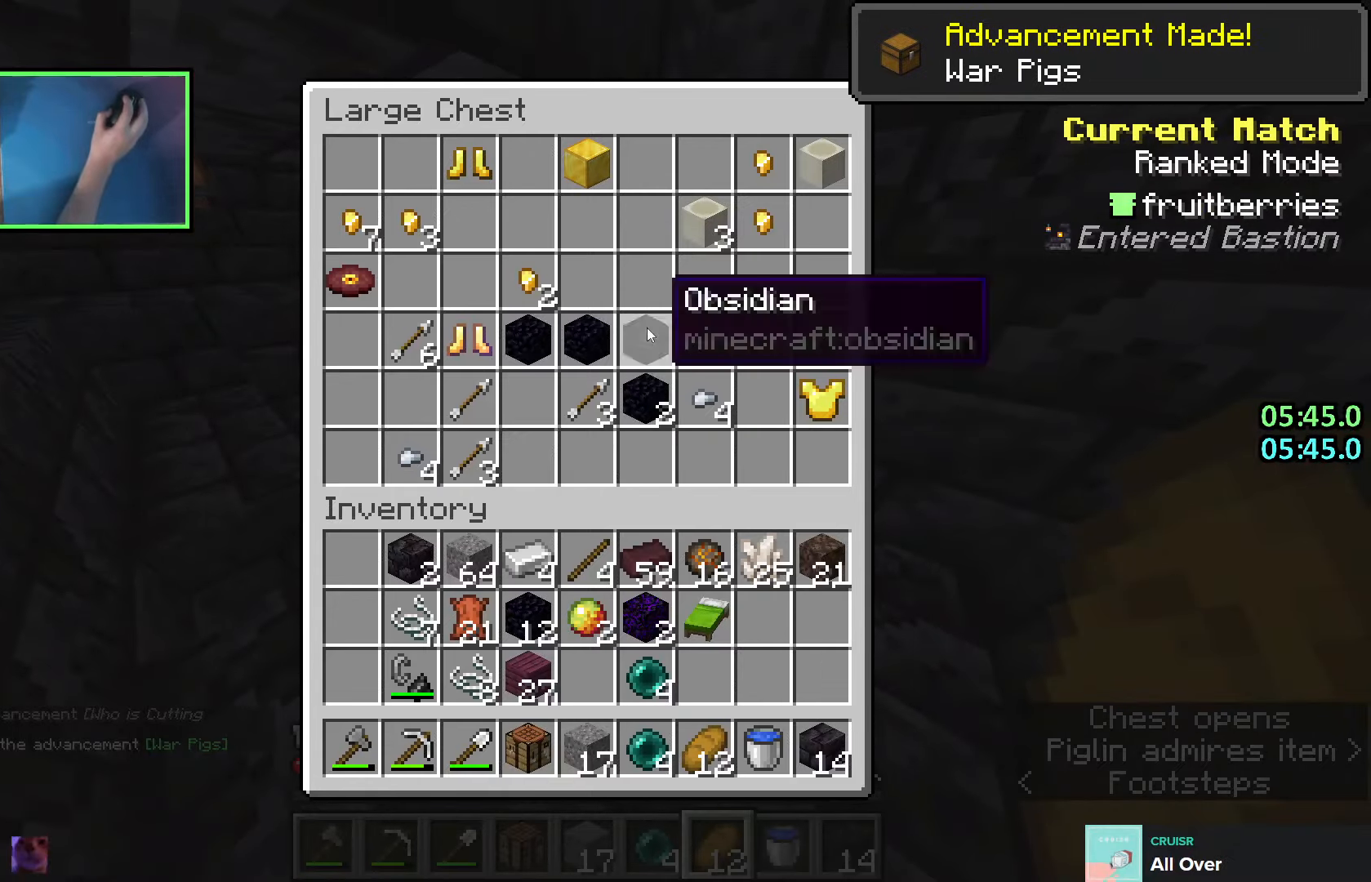
{"keys": ["shift"], "events": []}
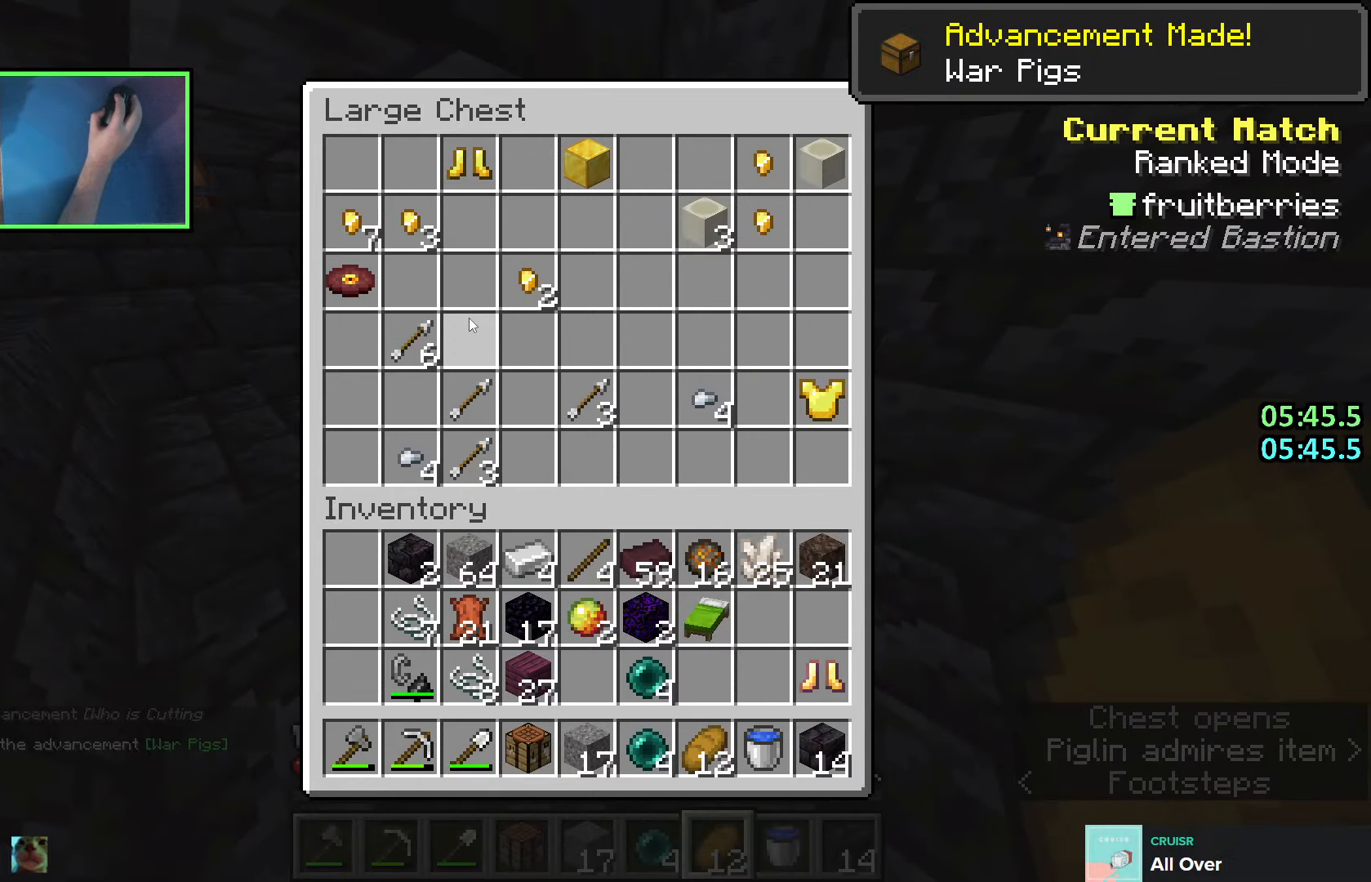
{"keys": ["shift"], "events": []}
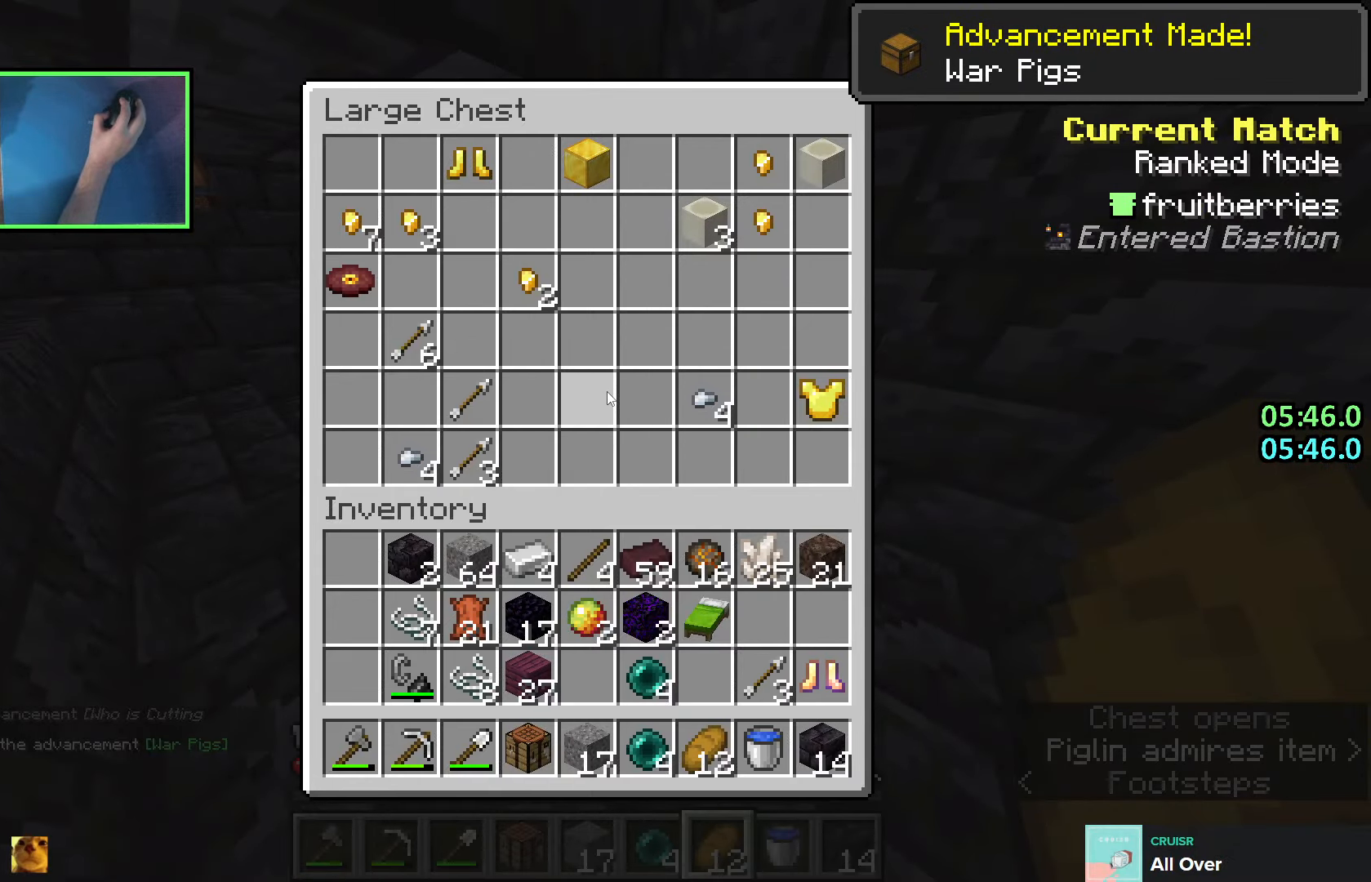
{"keys": ["shift"], "events": []}